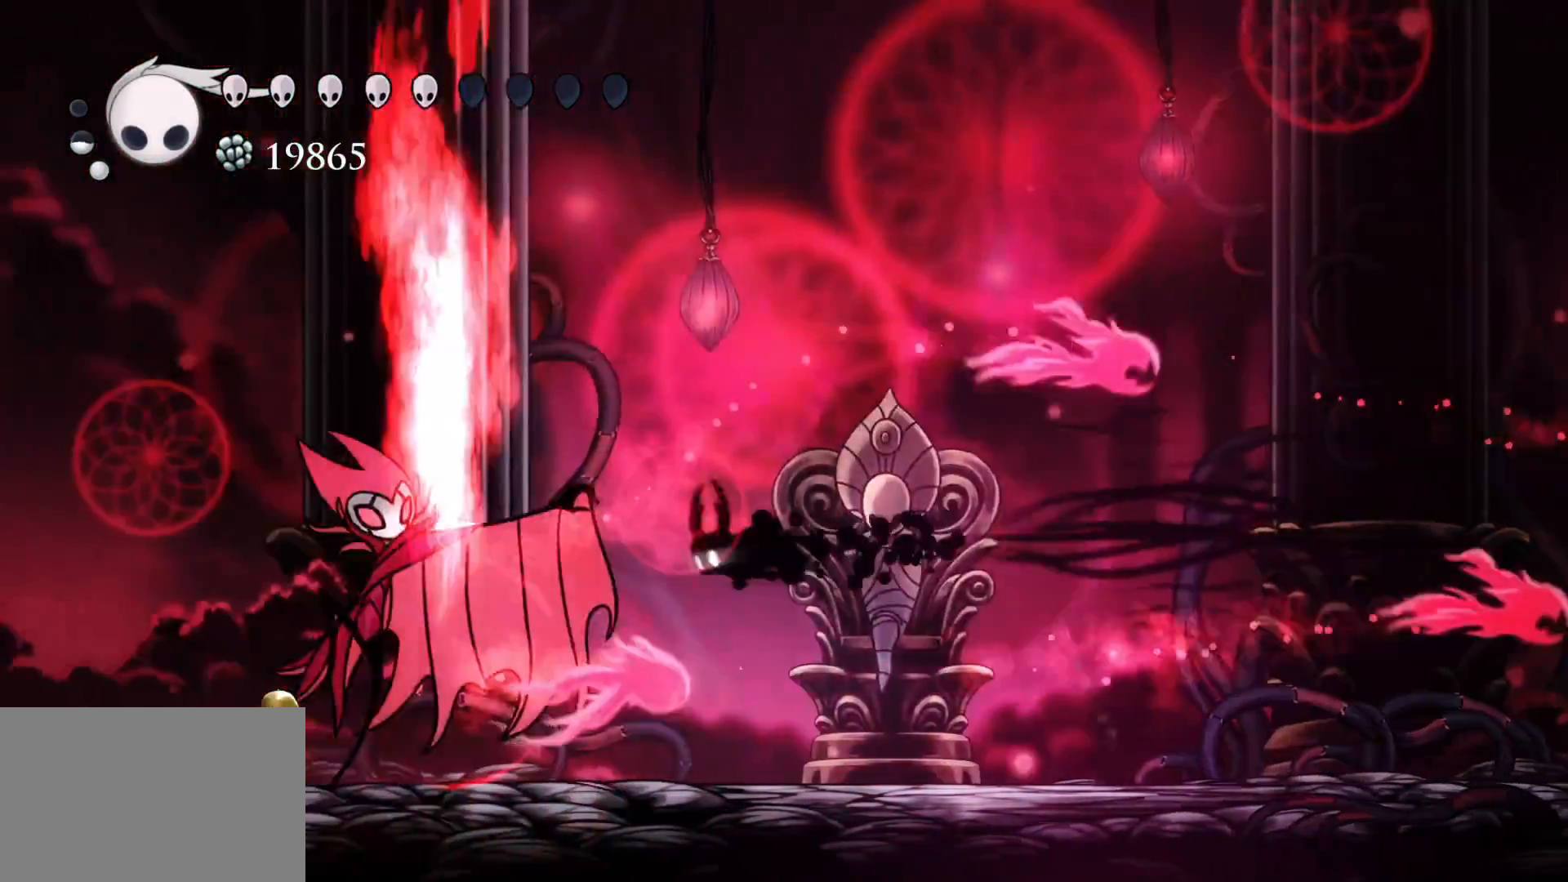
Gameplay with keyboard and mouse; each line is a JSON object with the keys and mouse buttons held at the frame after it. "events" lists presses ("down") and releases ("up") of "1", "2", "3", "4", "5", "a", "alt", "c", "ctrl", "d", "e", "f", "q", "r", "s", "shift", "space", "tab", "v", "w", "x", "z", "mouse_left", "mouse_middle", "mouse_right", "mouse_wheel_up" and "mouse_wheel_down" between this image and that frame as [ms after this image, input, new state], when the widget could be followed in between. "mouse_left", "mouse_middle", "mouse_right", "mouse_wheel_up", "mouse_wheel_down" = the "left", "middle", "right", "wheel_up", "wheel_down" buttons of the "mouse" list. No other keys are recorded. Mouse movement is not recorded.
{"keys": ["s"], "mouse": [], "events": [[100, "shift", "up"], [150, "mouse_left", "down"], [283, "mouse_left", "up"], [333, "mouse_right", "down"], [466, "mouse_right", "up"]]}
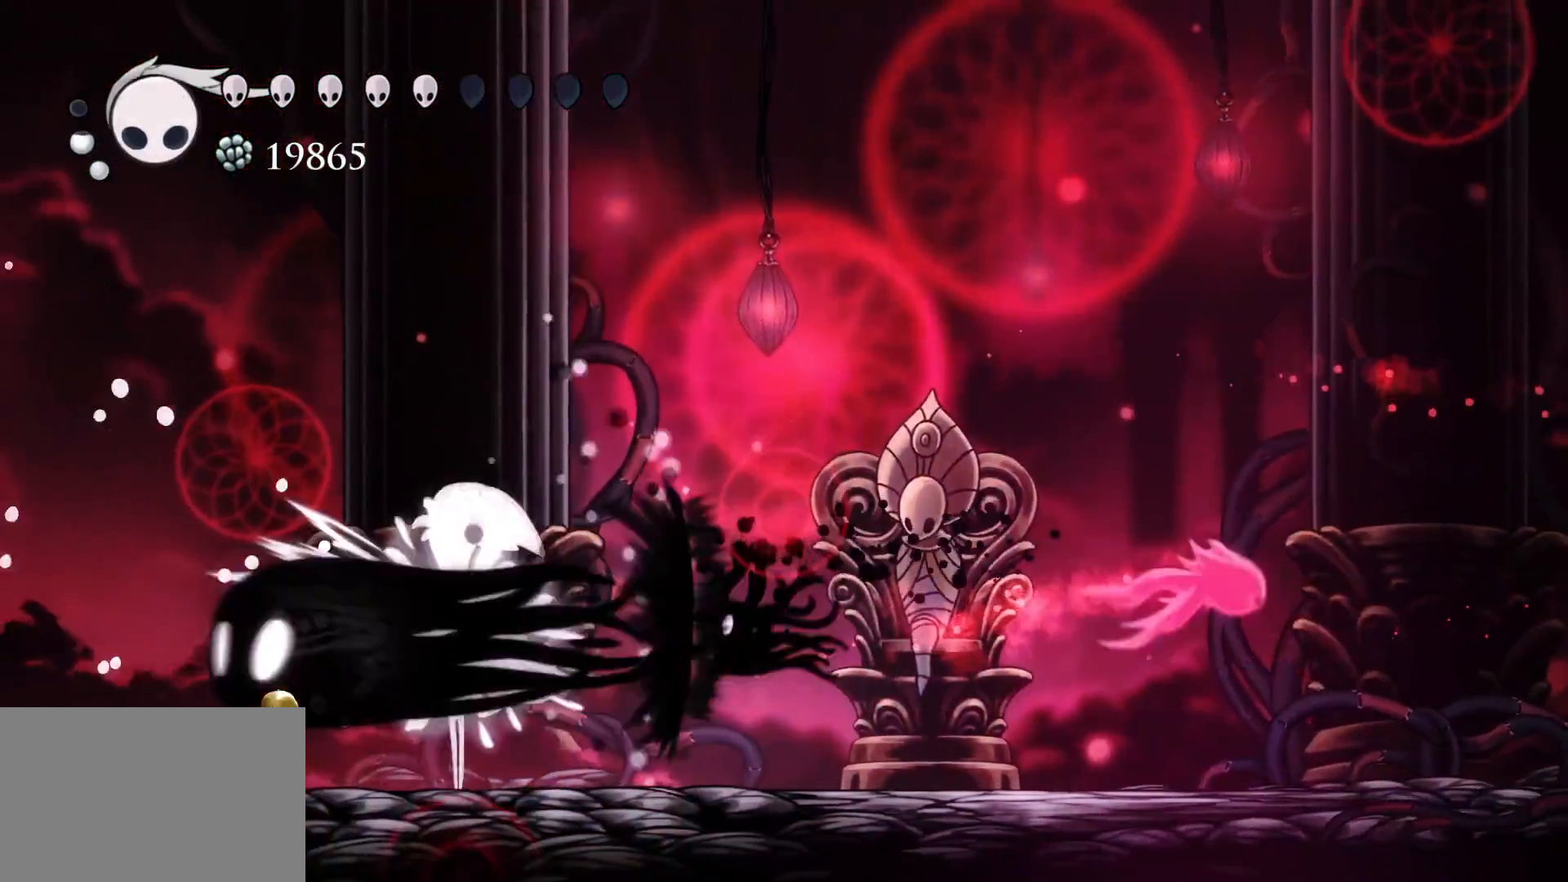
{"keys": ["s"], "mouse": [], "events": []}
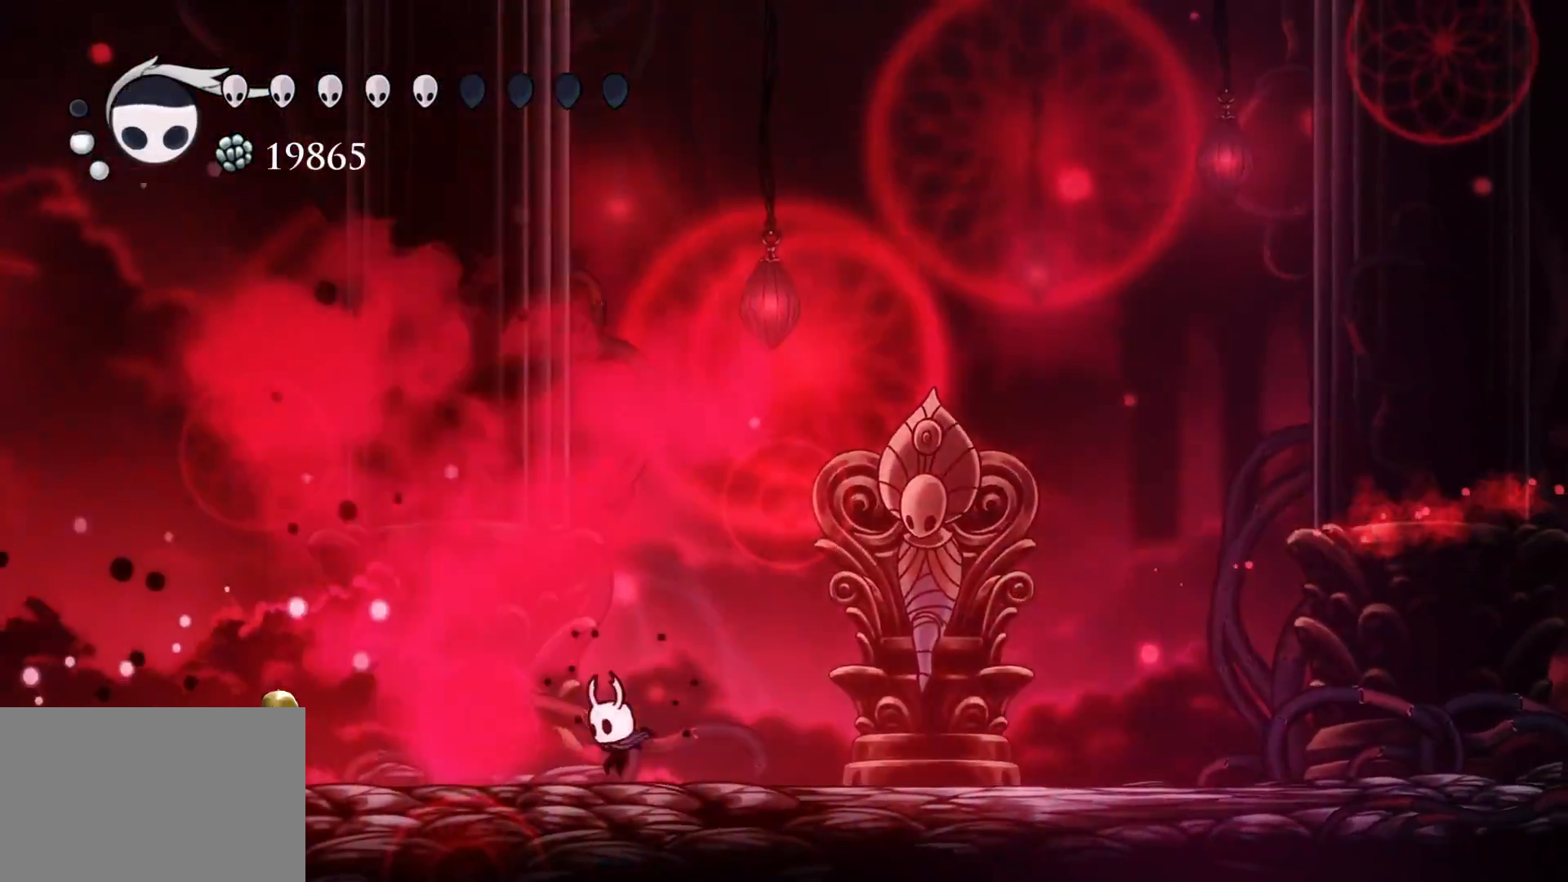
{"keys": ["s"], "mouse": [], "events": []}
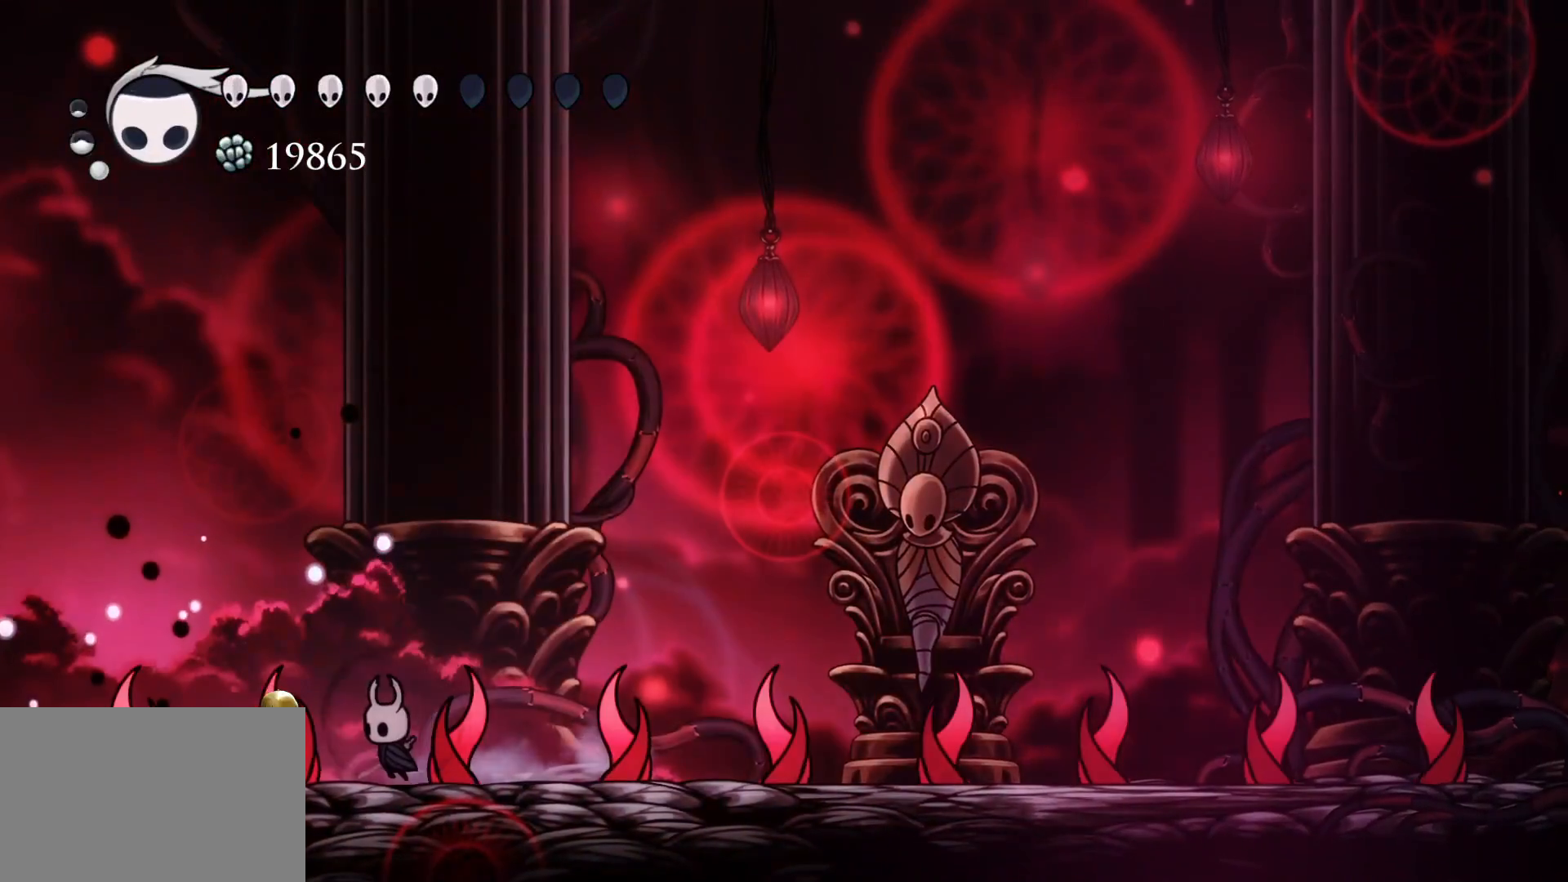
{"keys": ["f"], "mouse": [], "events": [[150, "s", "up"], [200, "f", "down"]]}
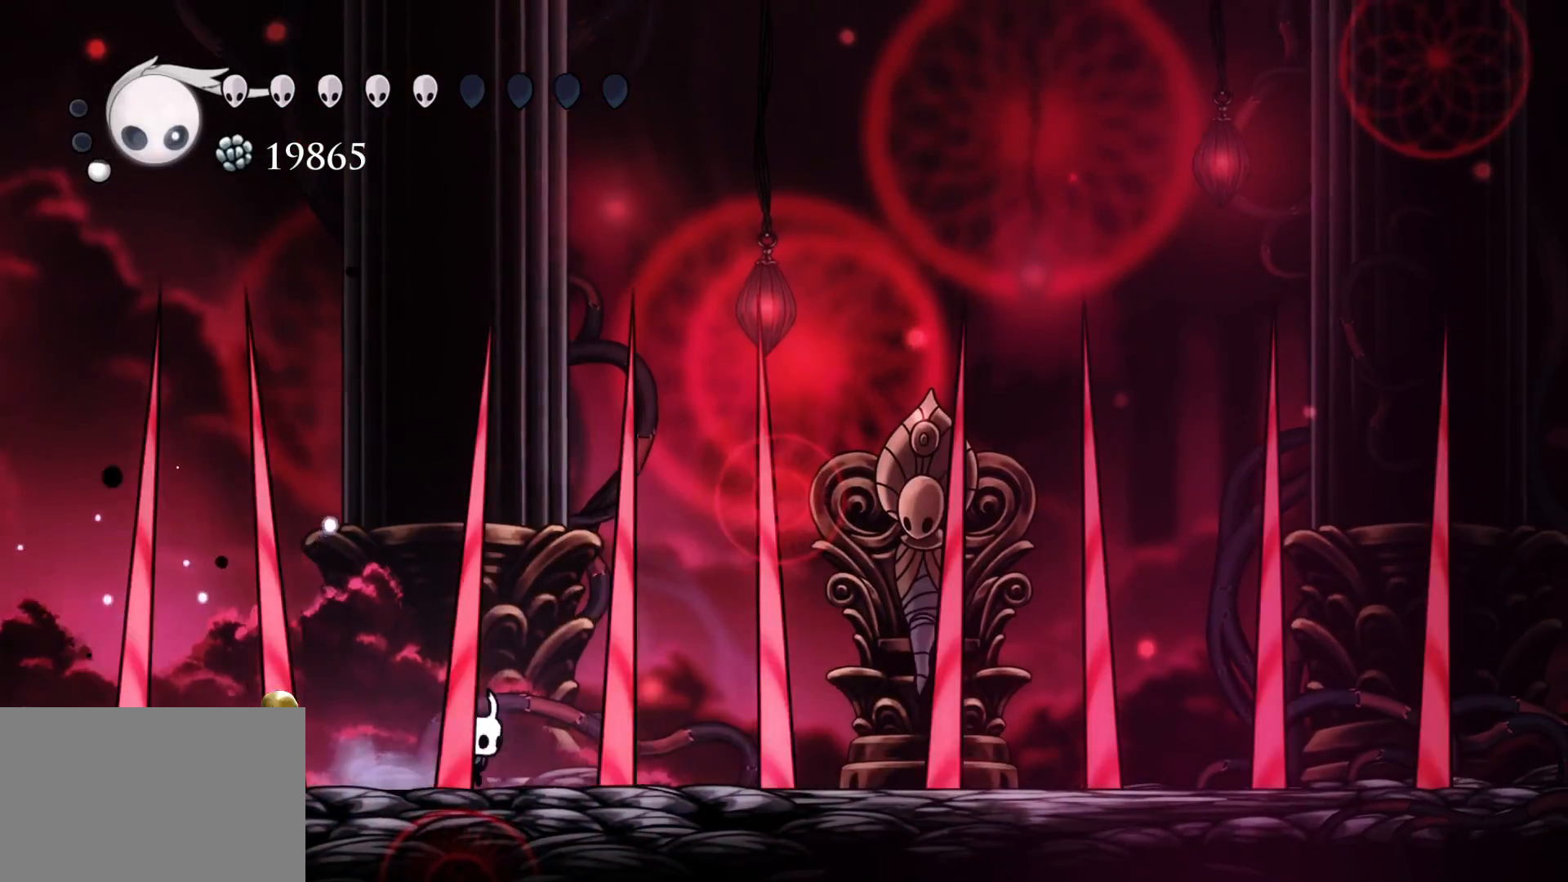
{"keys": [], "mouse": [], "events": [[116, "f", "up"]]}
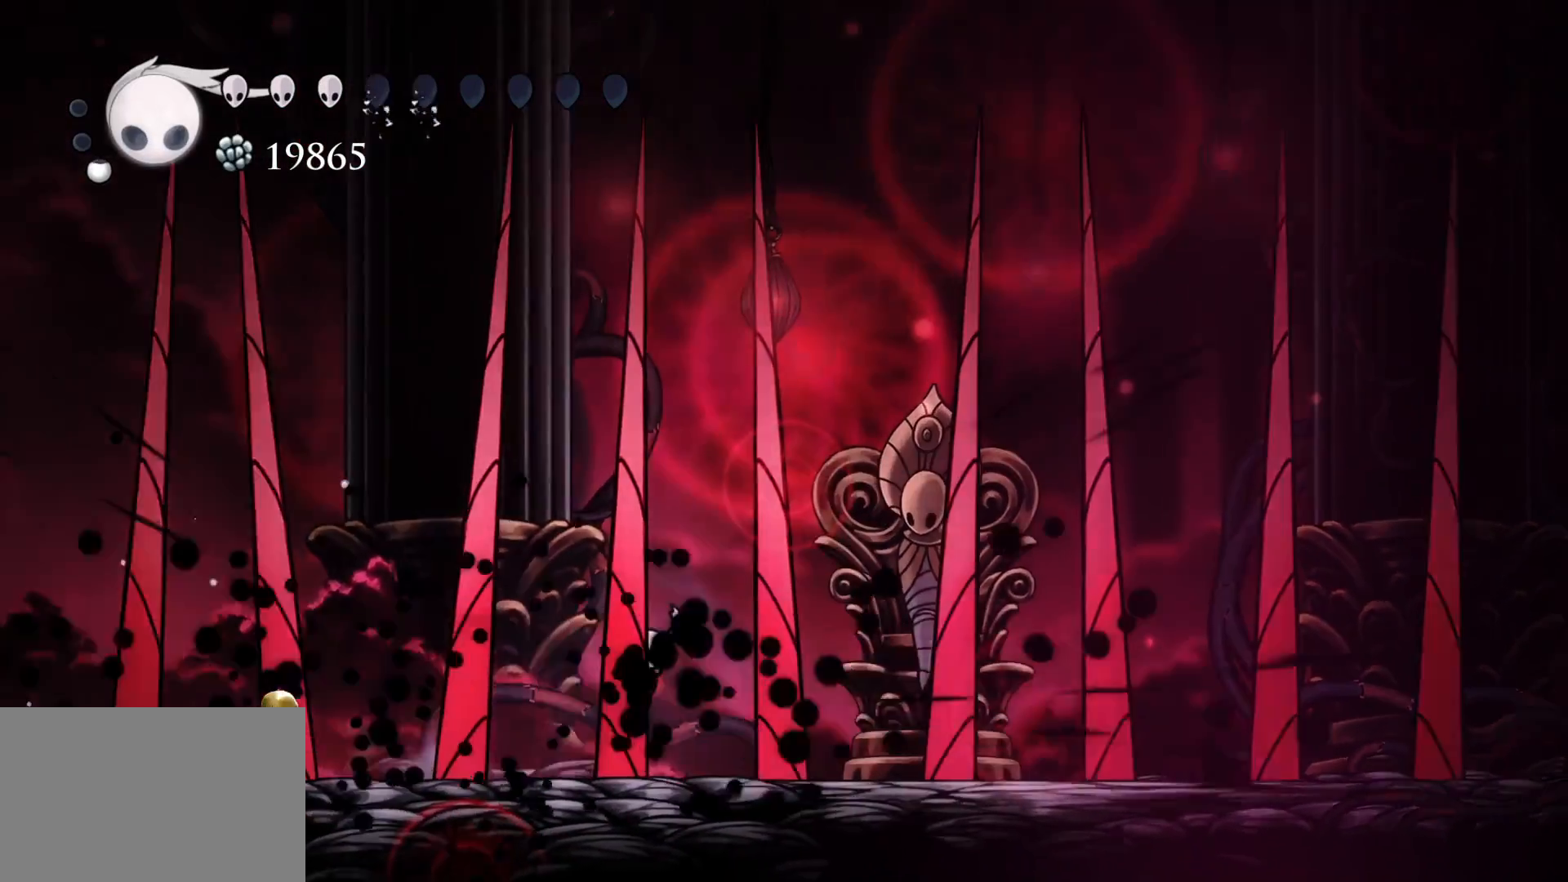
{"keys": [], "mouse": [], "events": []}
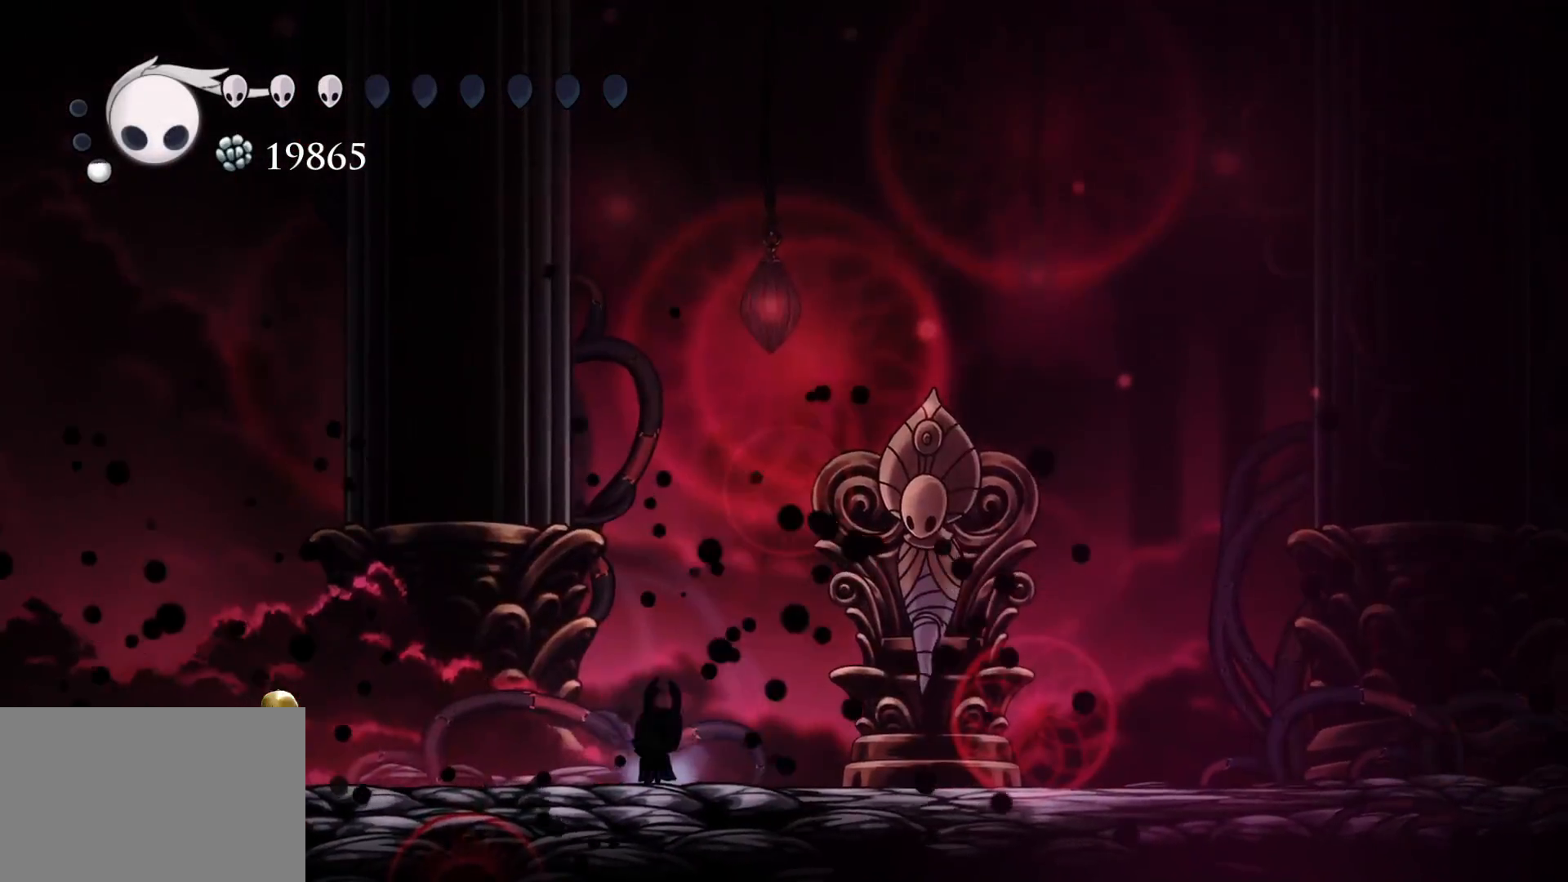
{"keys": ["s"], "mouse": [], "events": [[16, "s", "down"]]}
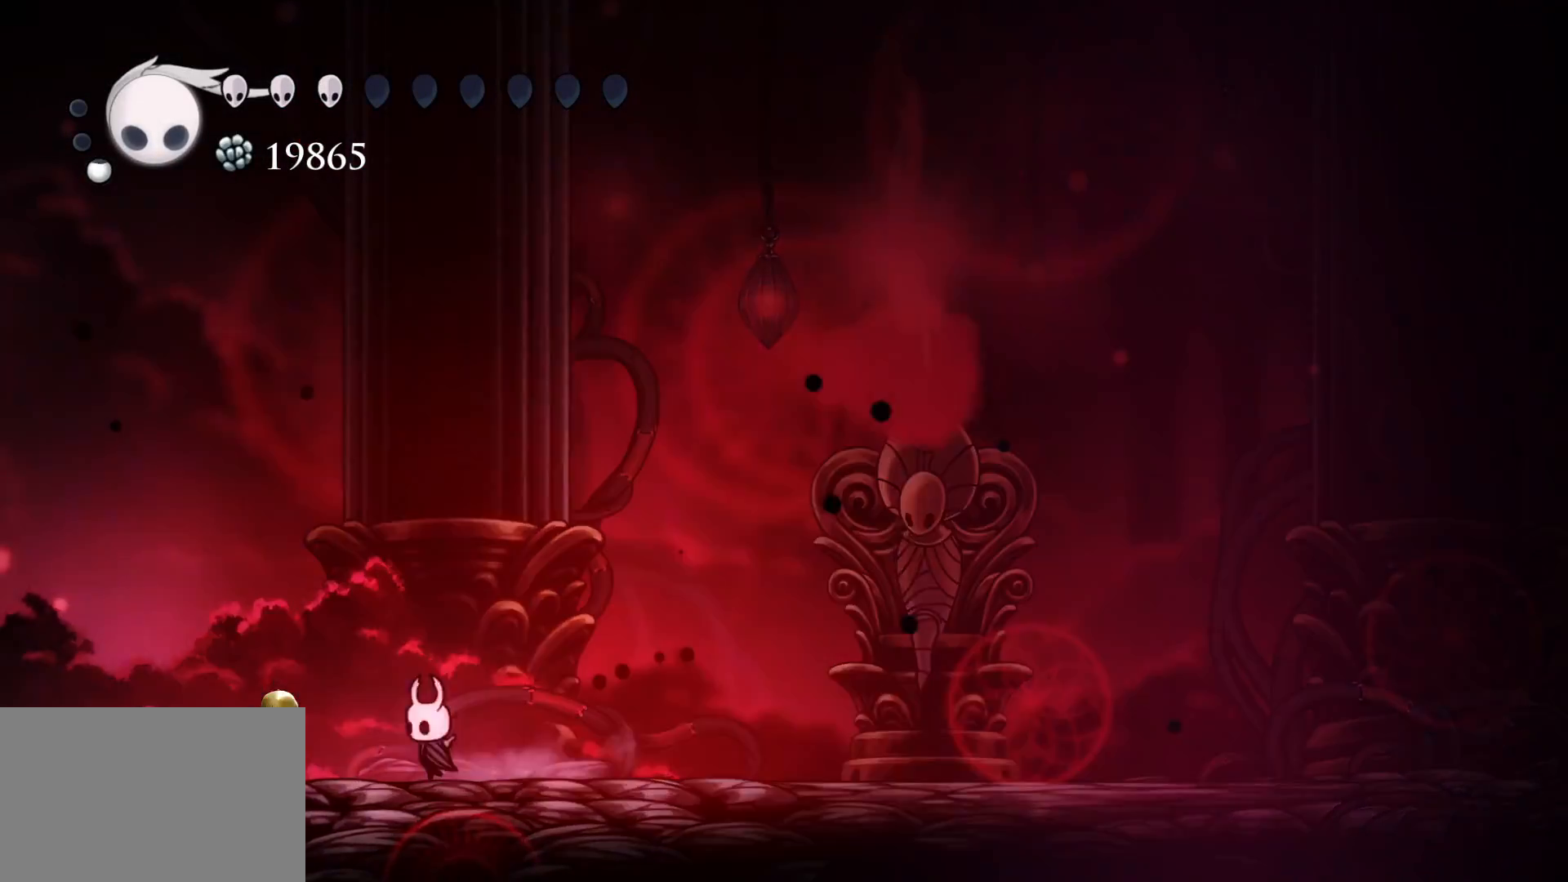
{"keys": ["s"], "mouse": [], "events": [[116, "s", "up"], [400, "s", "down"]]}
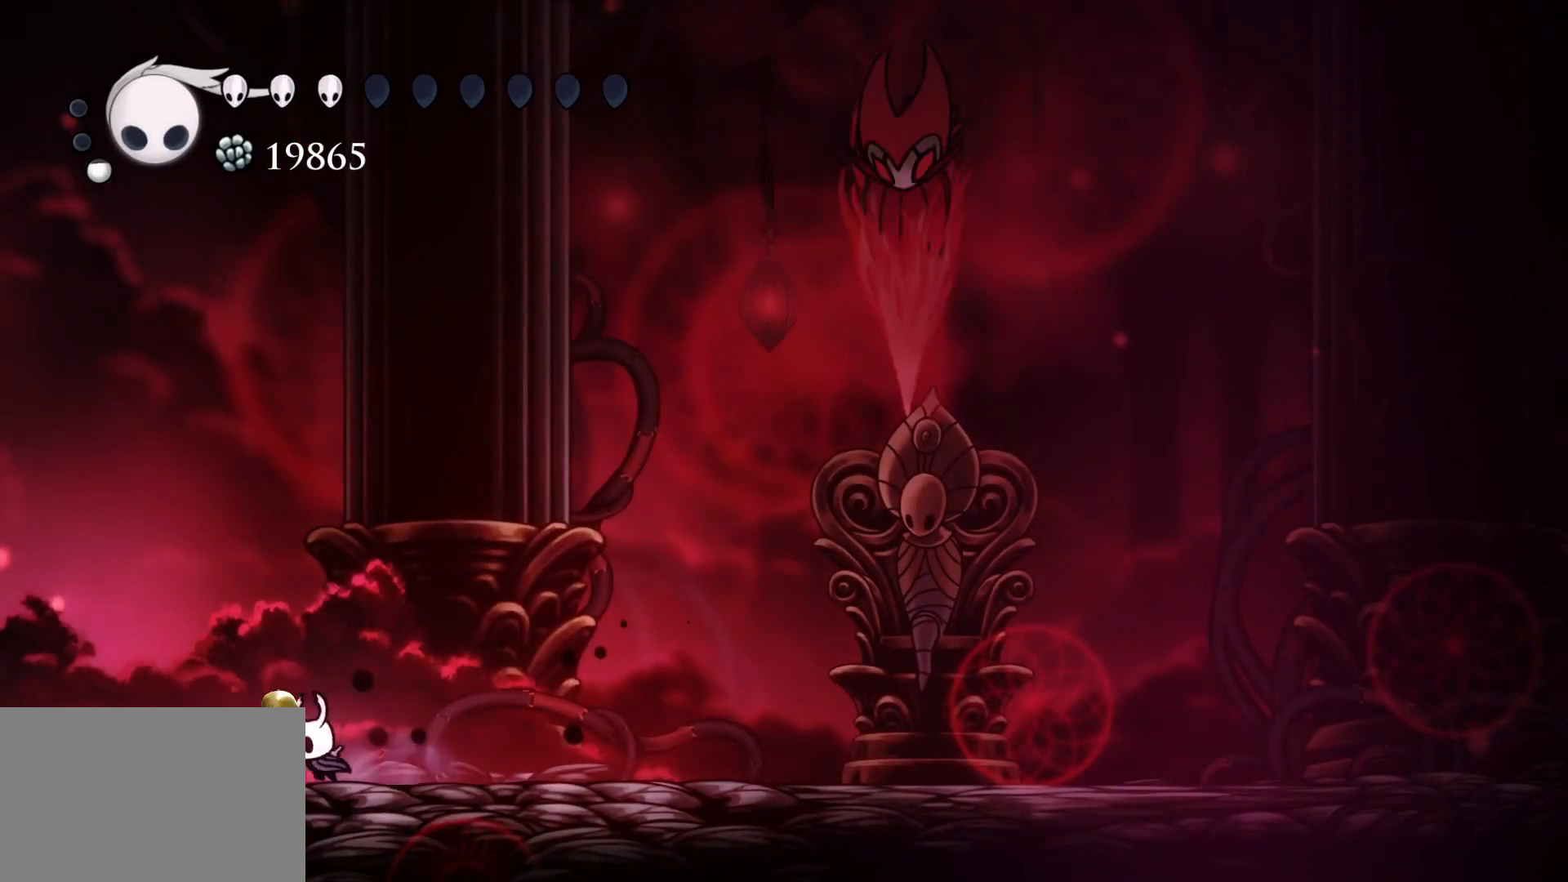
{"keys": ["space"], "mouse": [], "events": [[183, "s", "up"], [266, "s", "down"], [466, "s", "up"], [500, "space", "down"]]}
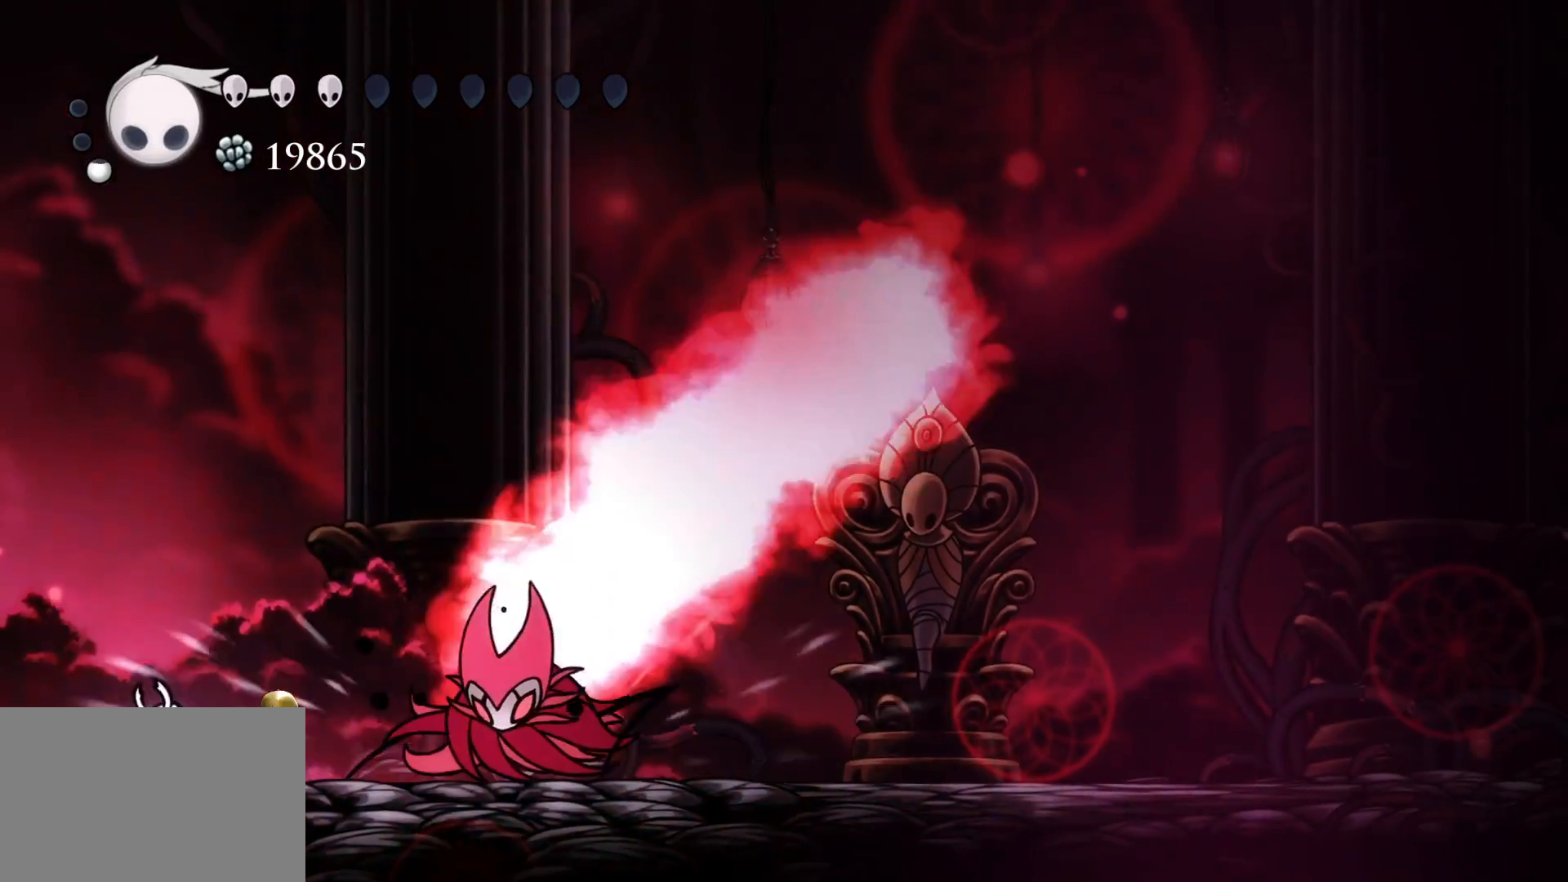
{"keys": ["d", "f"], "mouse": ["left"], "events": [[100, "f", "down"], [200, "d", "down"], [283, "space", "up"], [333, "mouse_left", "down"]]}
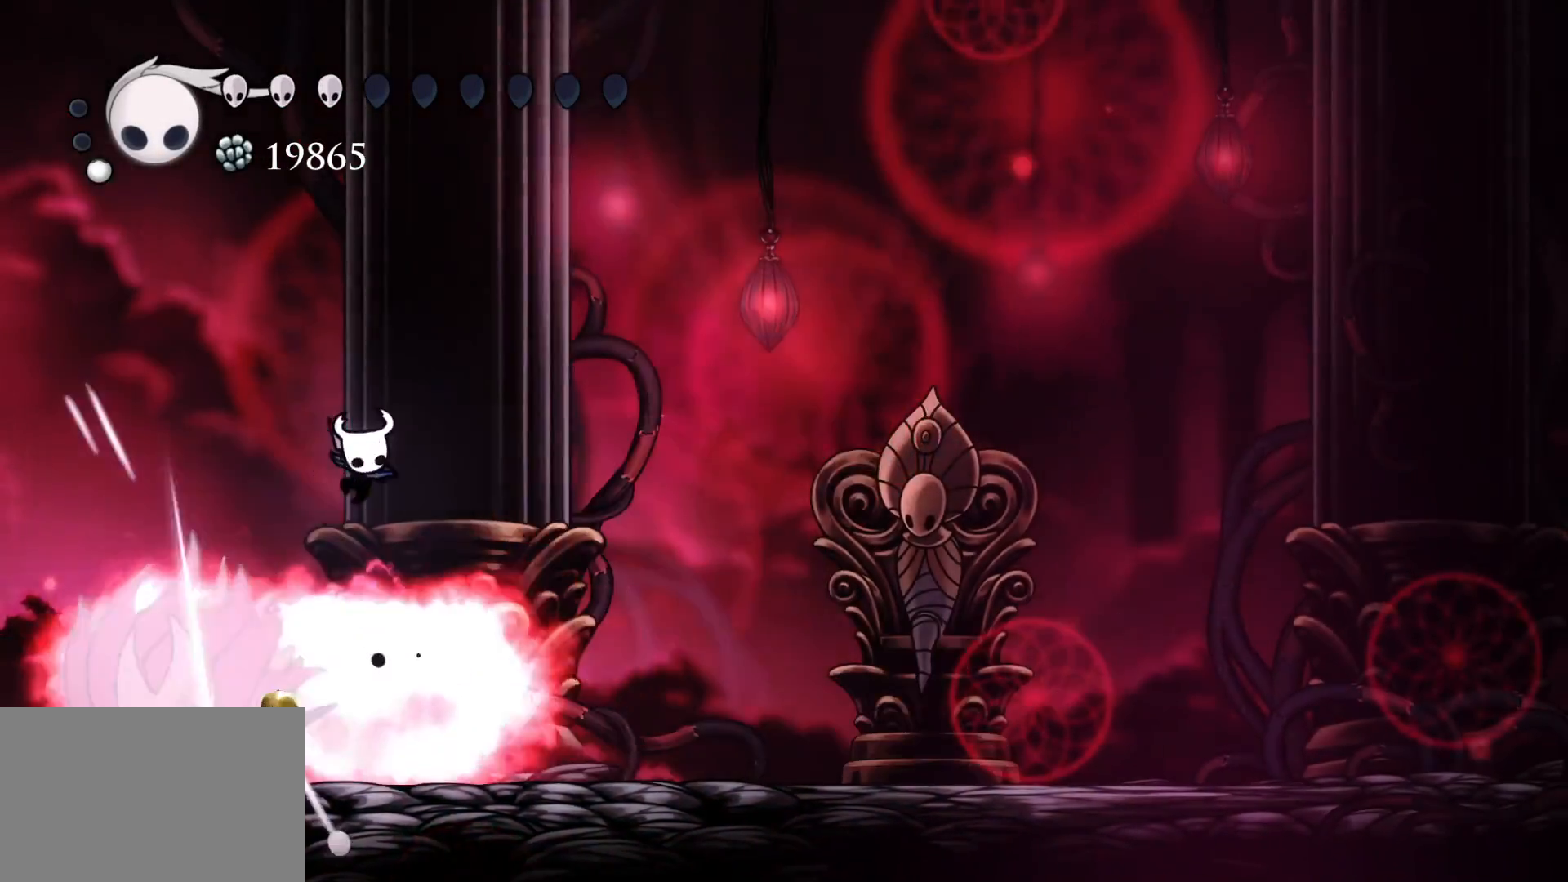
{"keys": ["s"], "mouse": [], "events": [[16, "mouse_left", "up"], [250, "space", "down"], [300, "d", "up"], [400, "space", "up"], [483, "f", "up"], [483, "s", "down"]]}
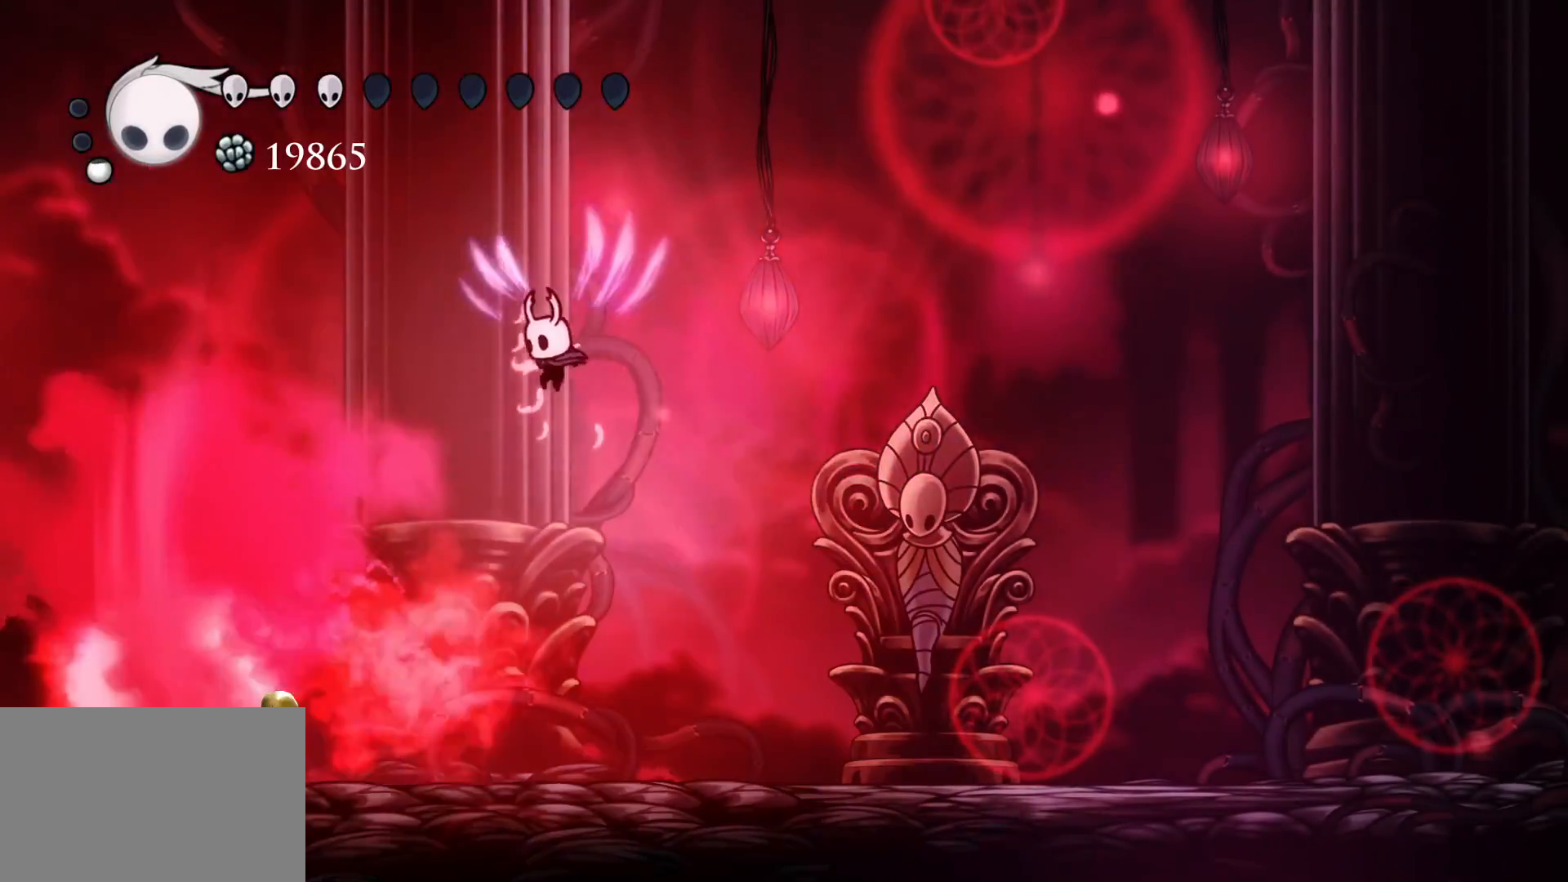
{"keys": ["f"], "mouse": [], "events": [[416, "s", "up"], [500, "f", "down"]]}
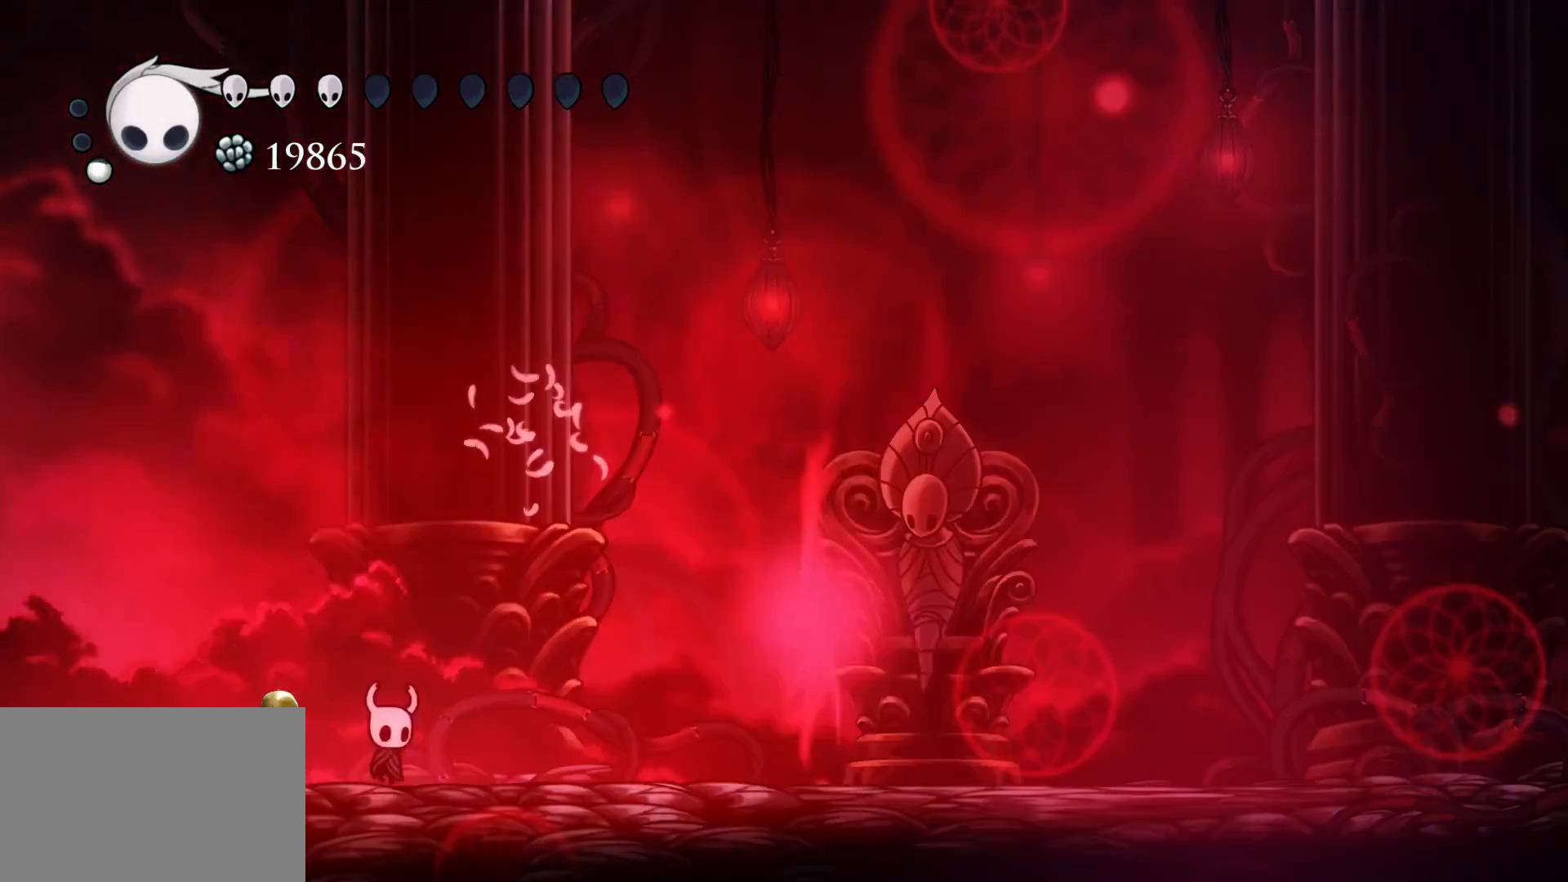
{"keys": ["s"], "mouse": [], "events": [[150, "f", "up"], [200, "s", "down"]]}
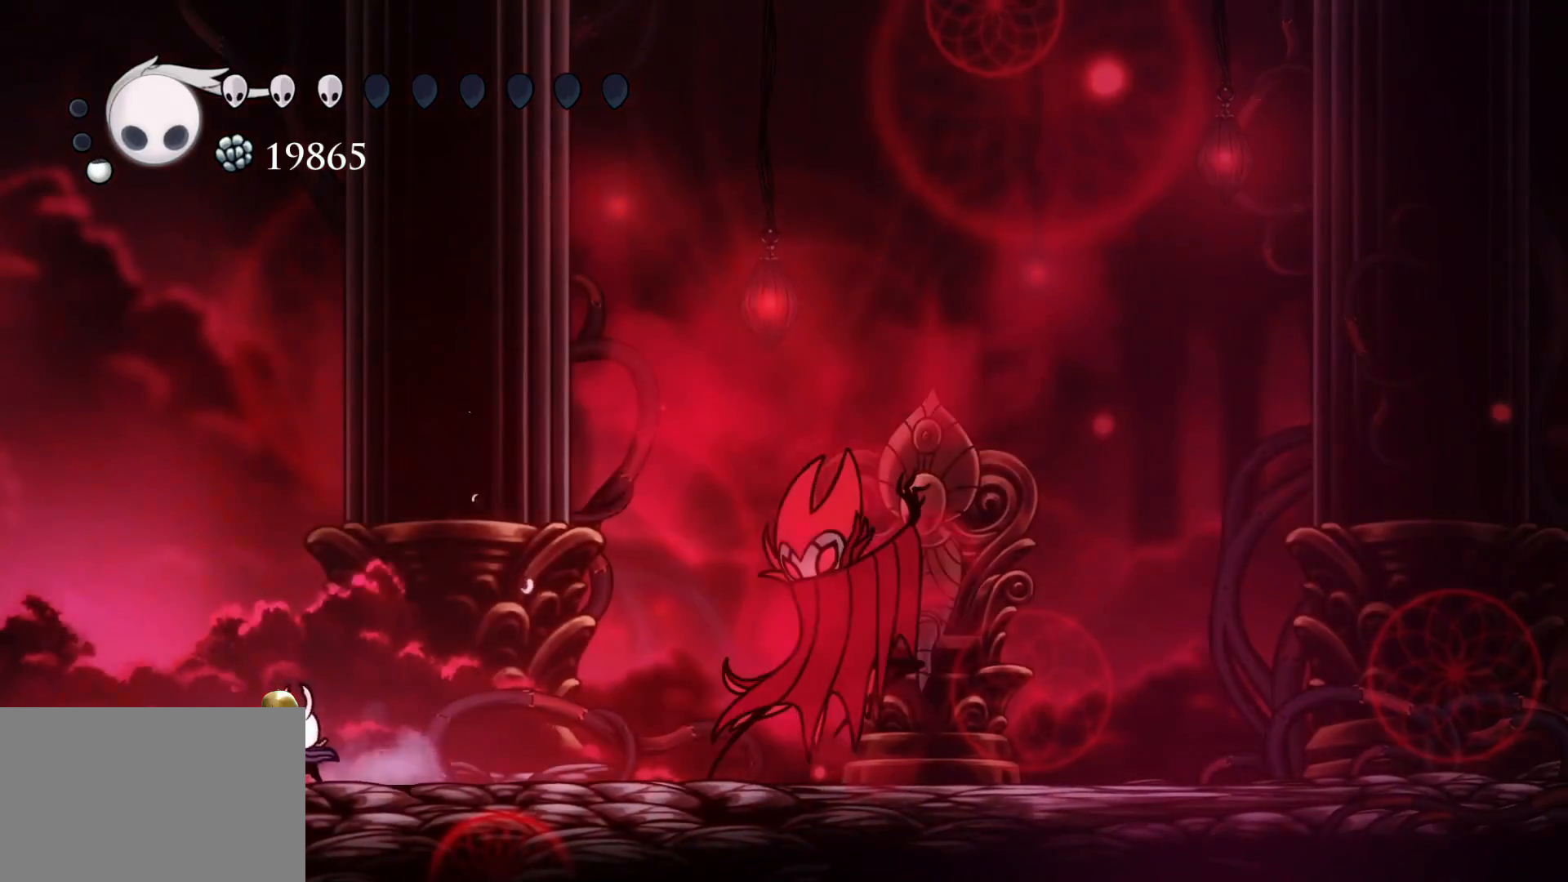
{"keys": [], "mouse": [], "events": [[166, "s", "up"], [250, "s", "down"], [400, "s", "up"]]}
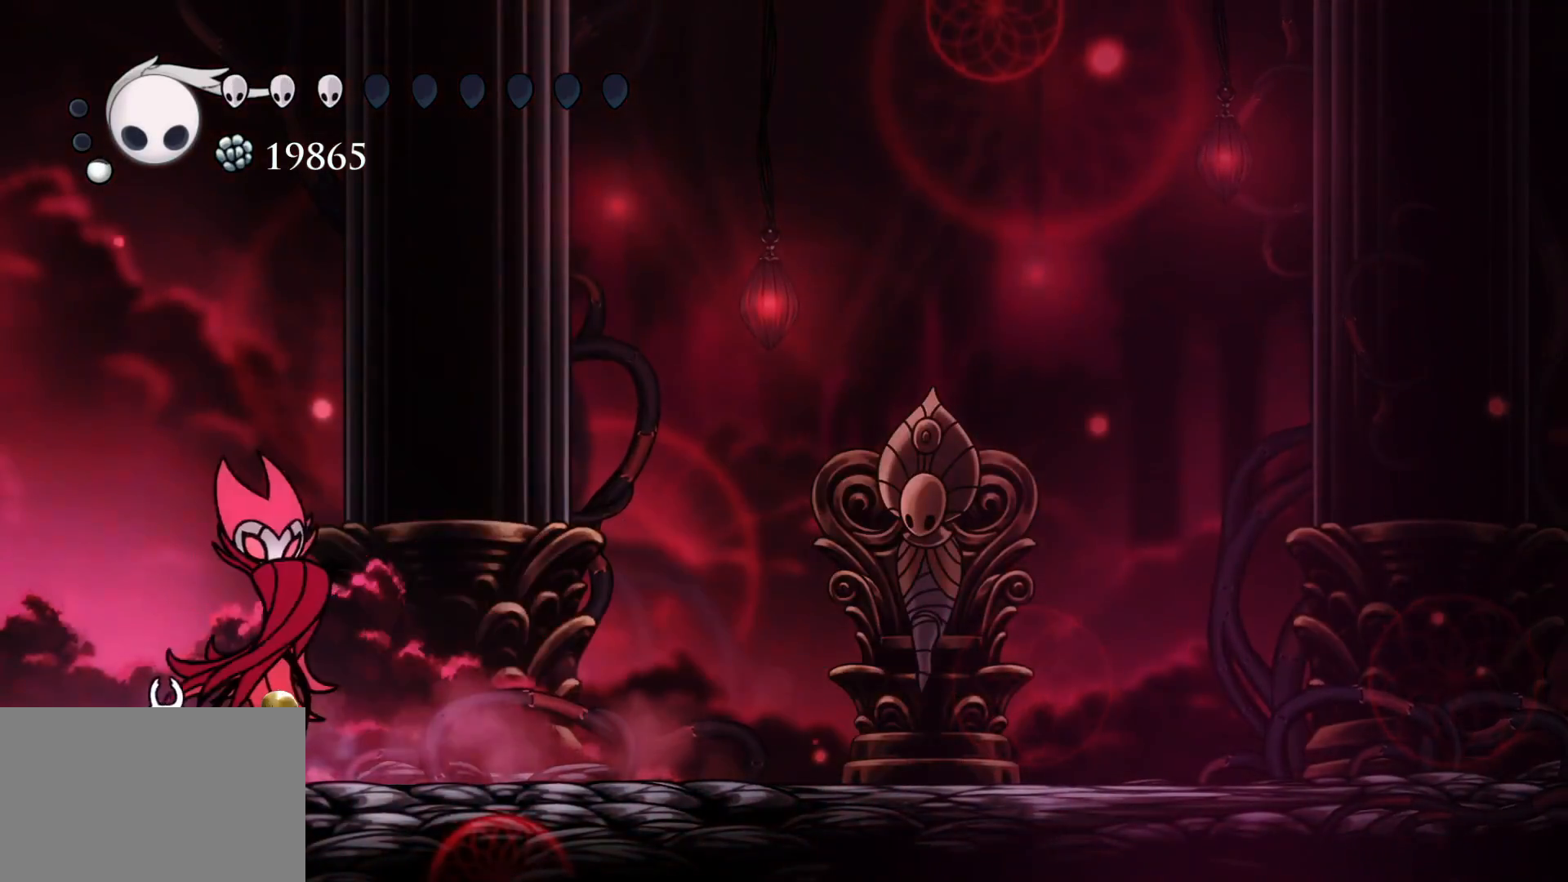
{"keys": ["f"], "mouse": [], "events": [[466, "f", "down"]]}
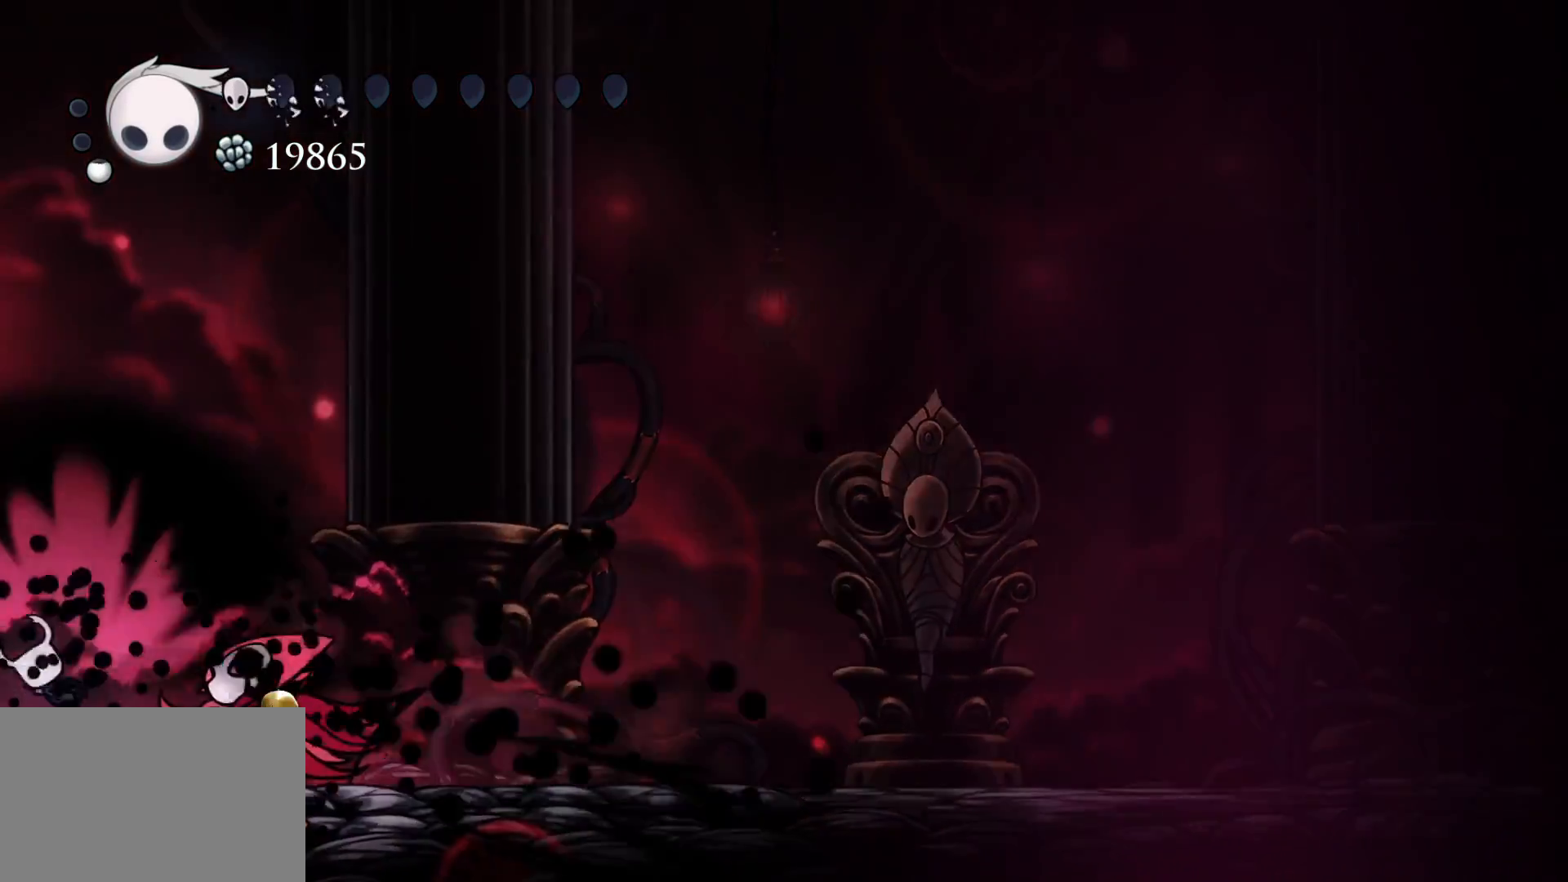
{"keys": ["f"], "mouse": [], "events": [[200, "shift", "down"], [433, "shift", "up"]]}
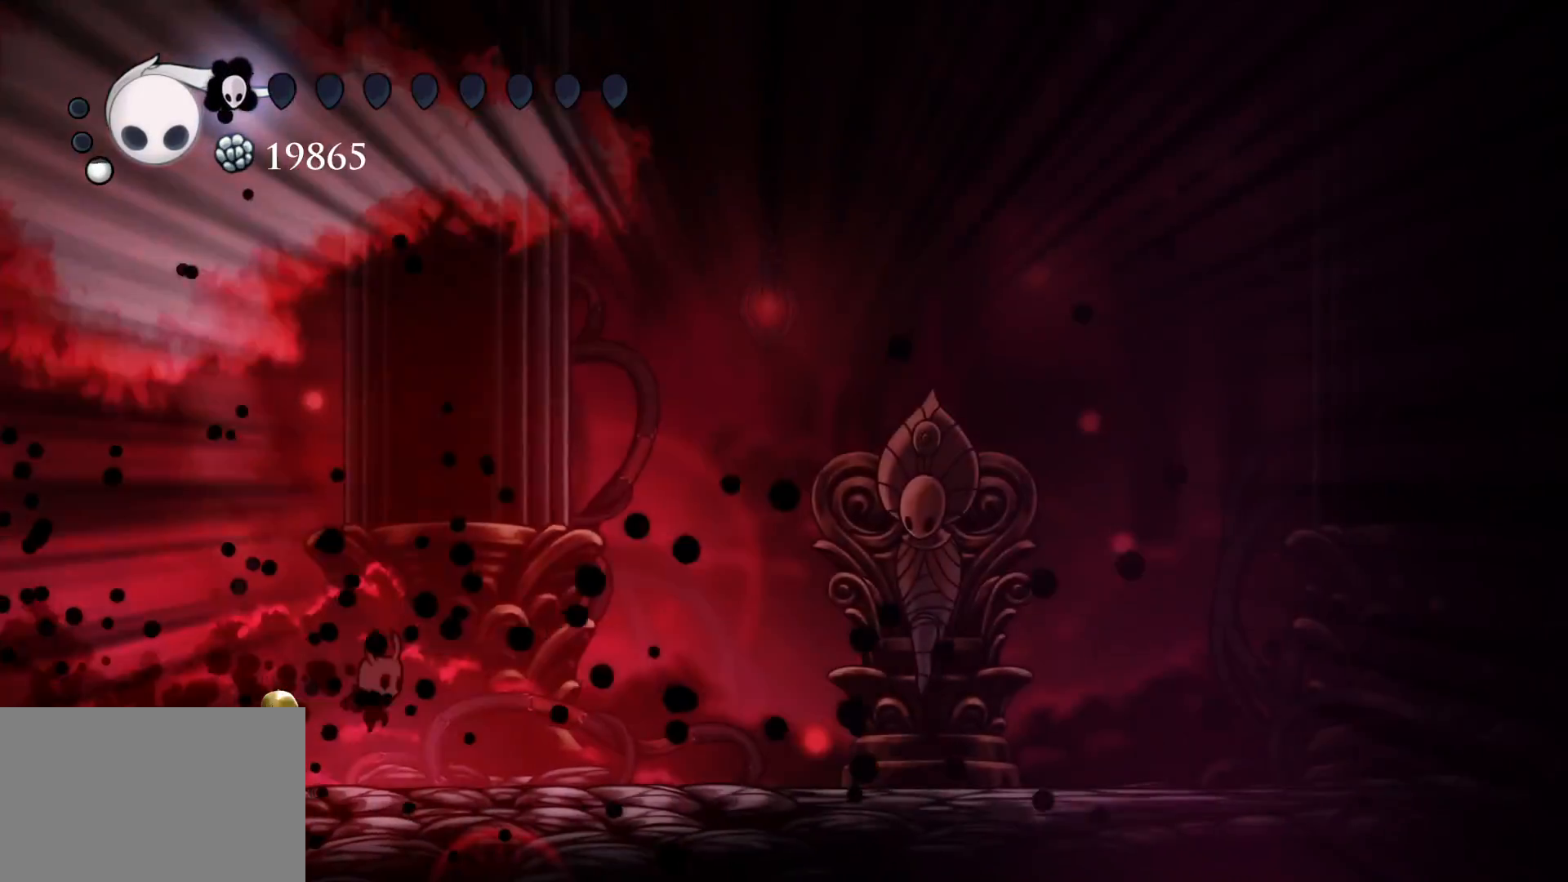
{"keys": ["s"], "mouse": [], "events": [[33, "f", "up"], [66, "f", "down"], [216, "f", "up"], [400, "f", "down"], [450, "f", "up"], [500, "s", "down"]]}
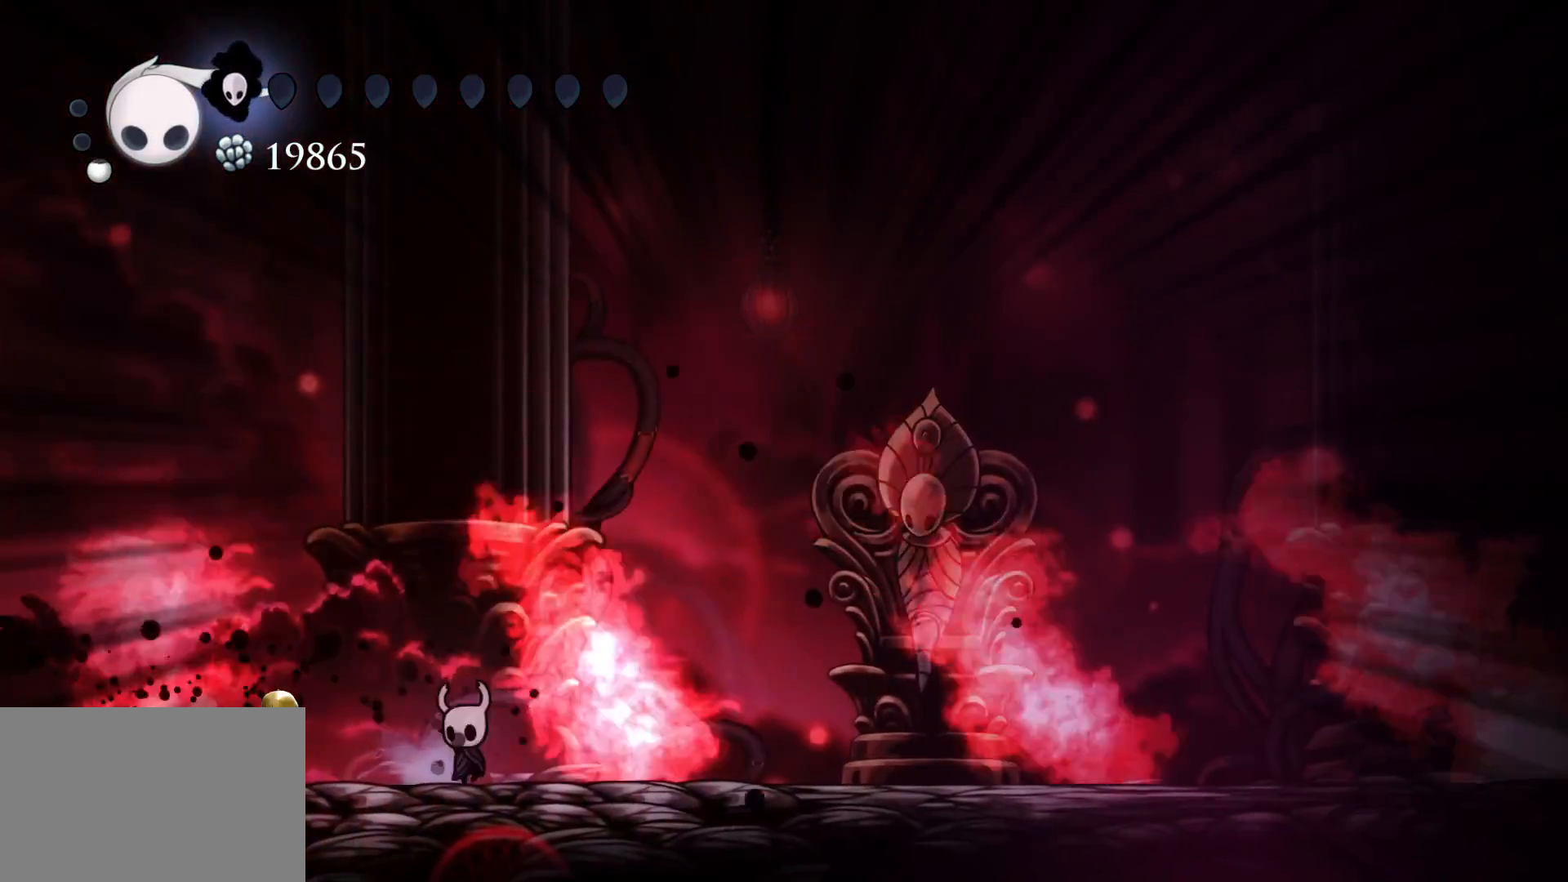
{"keys": [], "mouse": [], "events": [[183, "s", "up"]]}
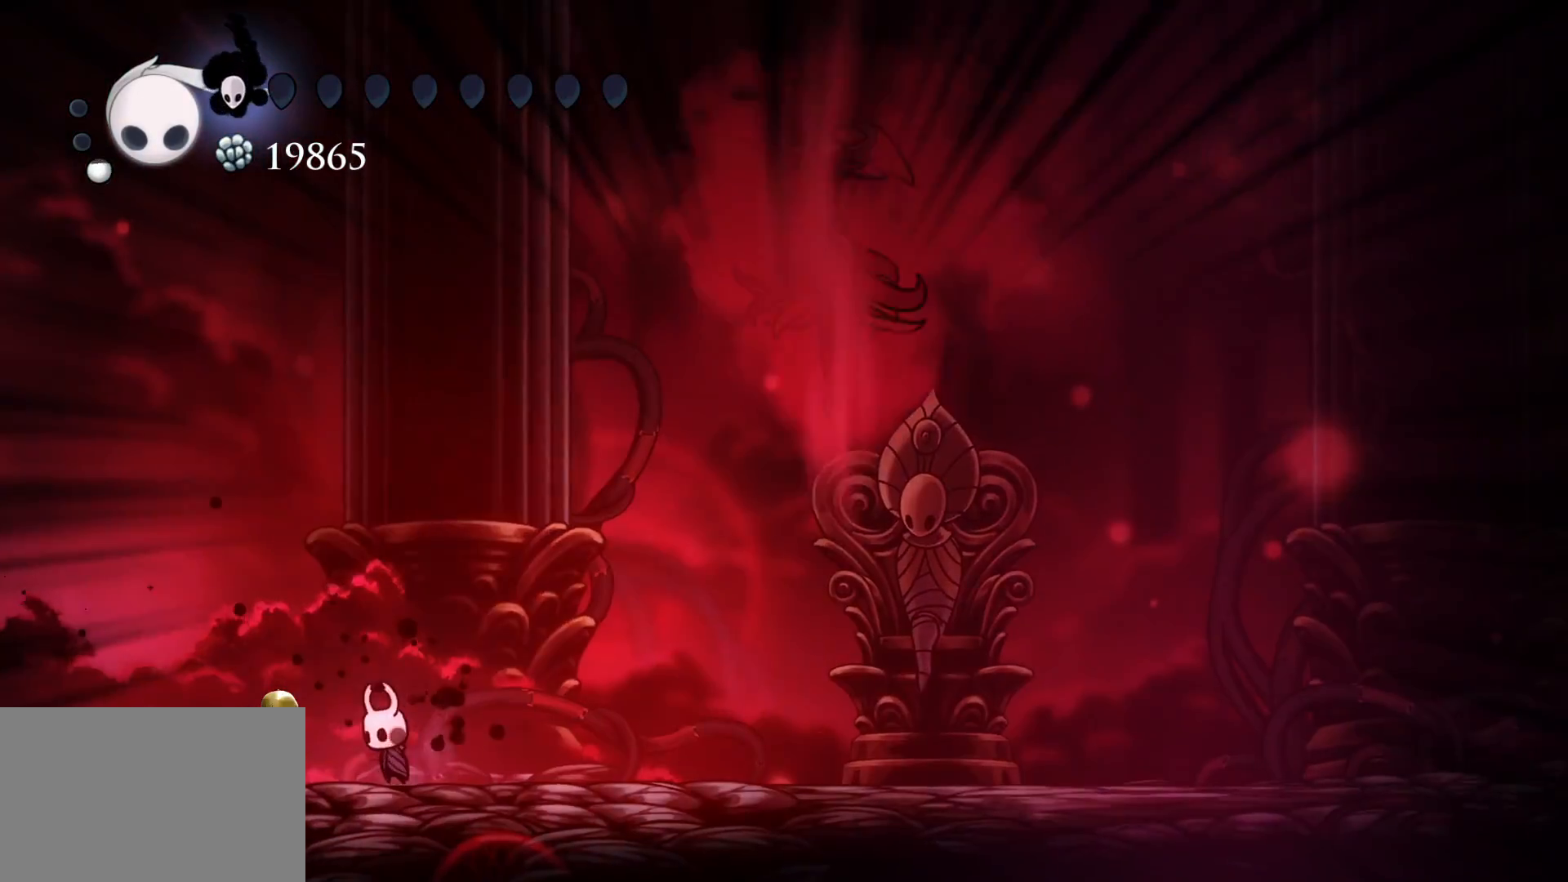
{"keys": ["s"], "mouse": [], "events": [[250, "s", "down"]]}
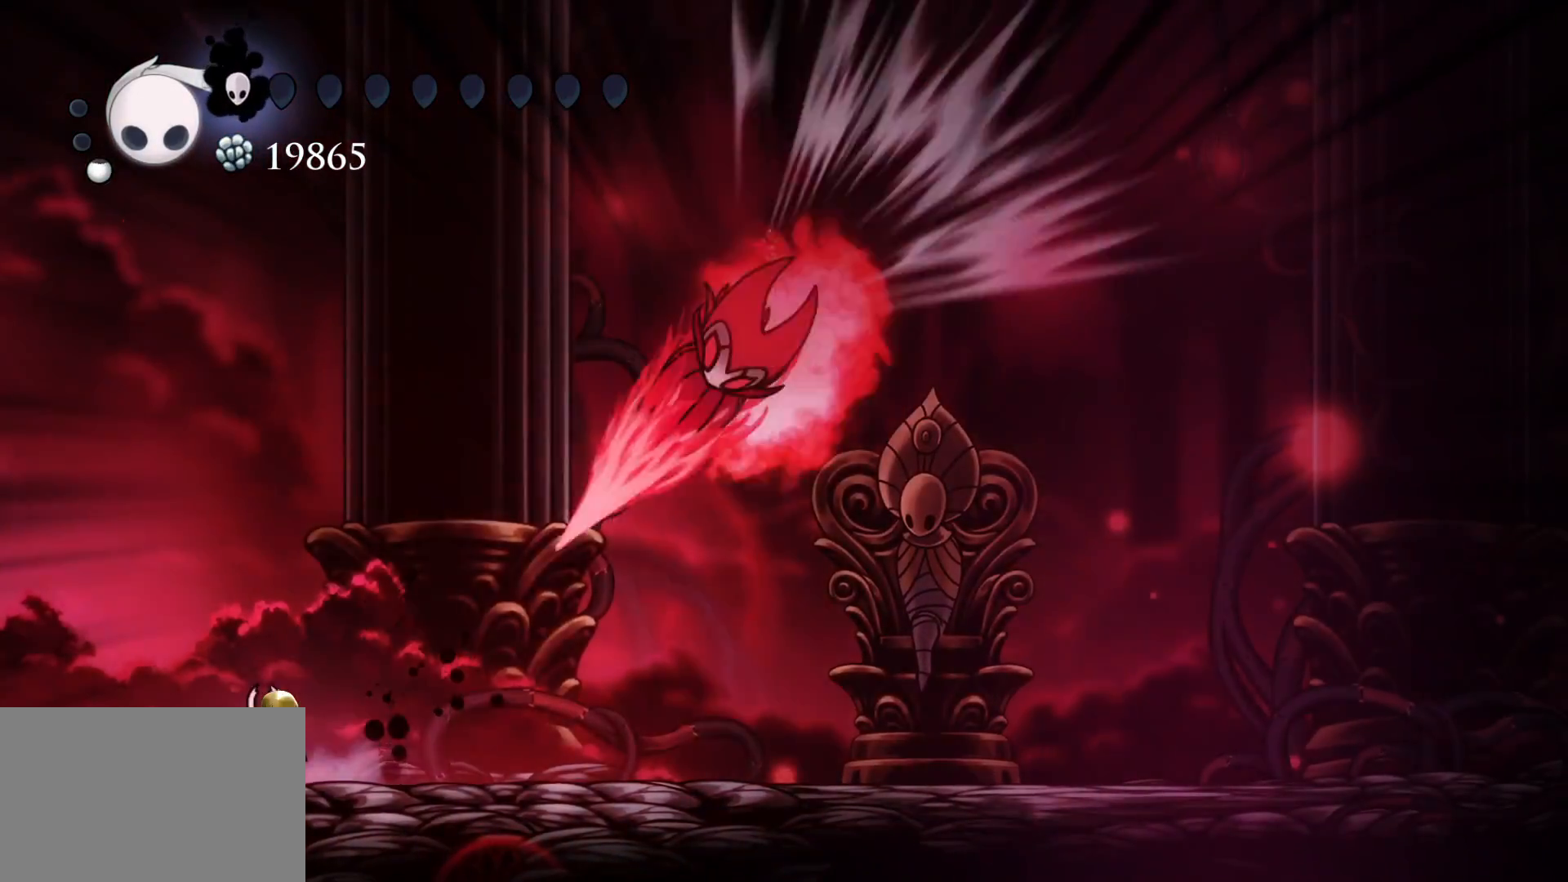
{"keys": ["f", "space"], "mouse": [], "events": [[200, "s", "up"], [300, "s", "down"], [350, "space", "down"], [483, "f", "down"], [483, "s", "up"]]}
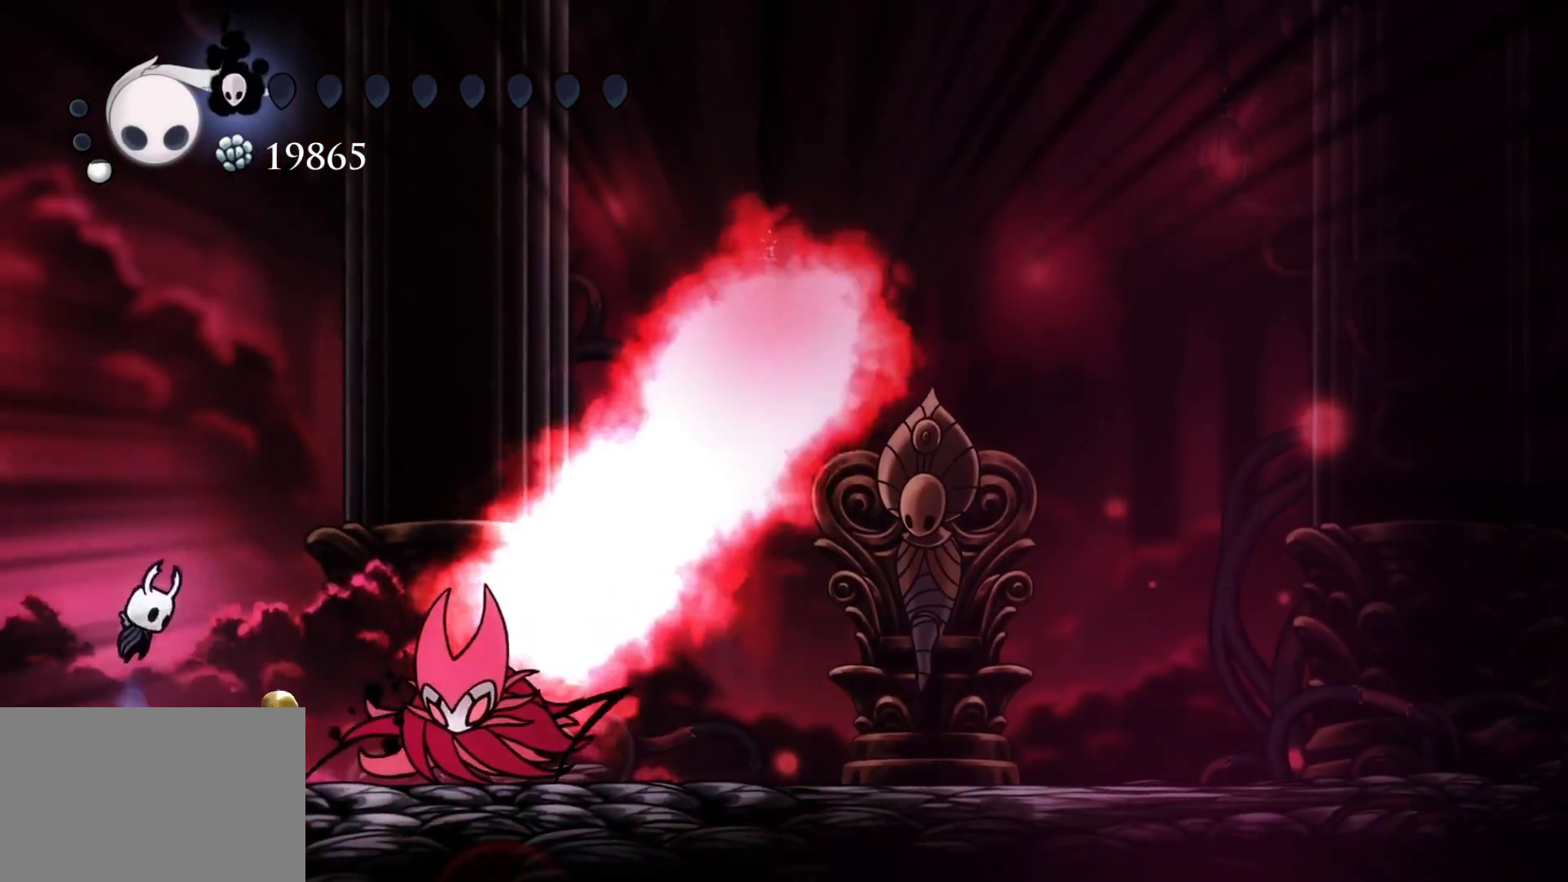
{"keys": ["d", "f", "space"], "mouse": [], "events": [[33, "d", "down"], [133, "mouse_left", "down"], [316, "space", "up"], [366, "mouse_left", "up"], [450, "space", "down"]]}
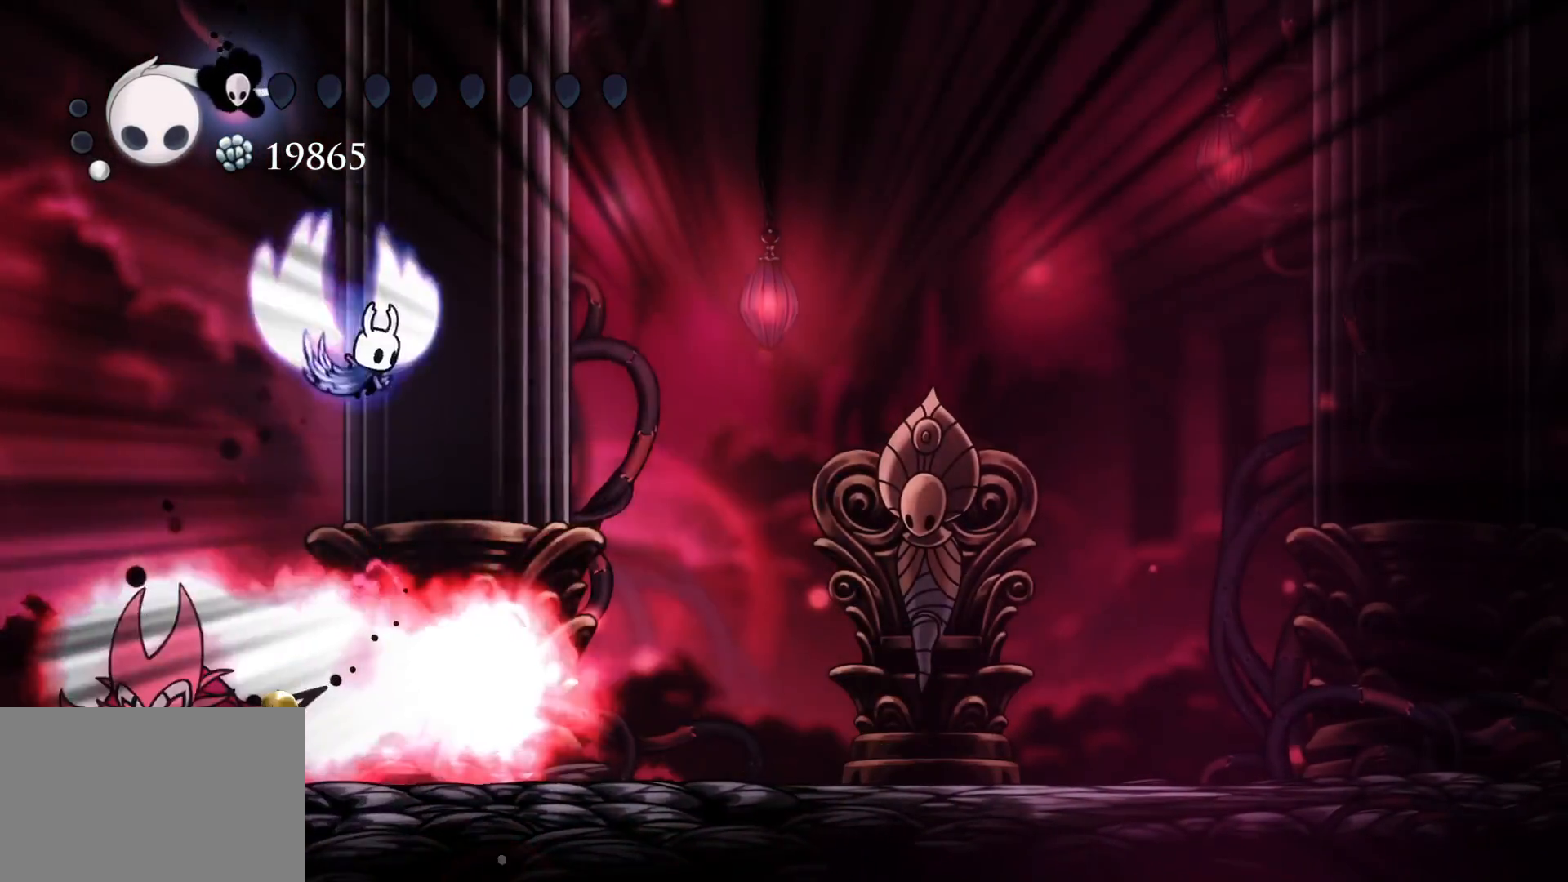
{"keys": ["s"], "mouse": [], "events": [[133, "d", "up"], [133, "space", "up"], [333, "f", "up"], [416, "s", "down"]]}
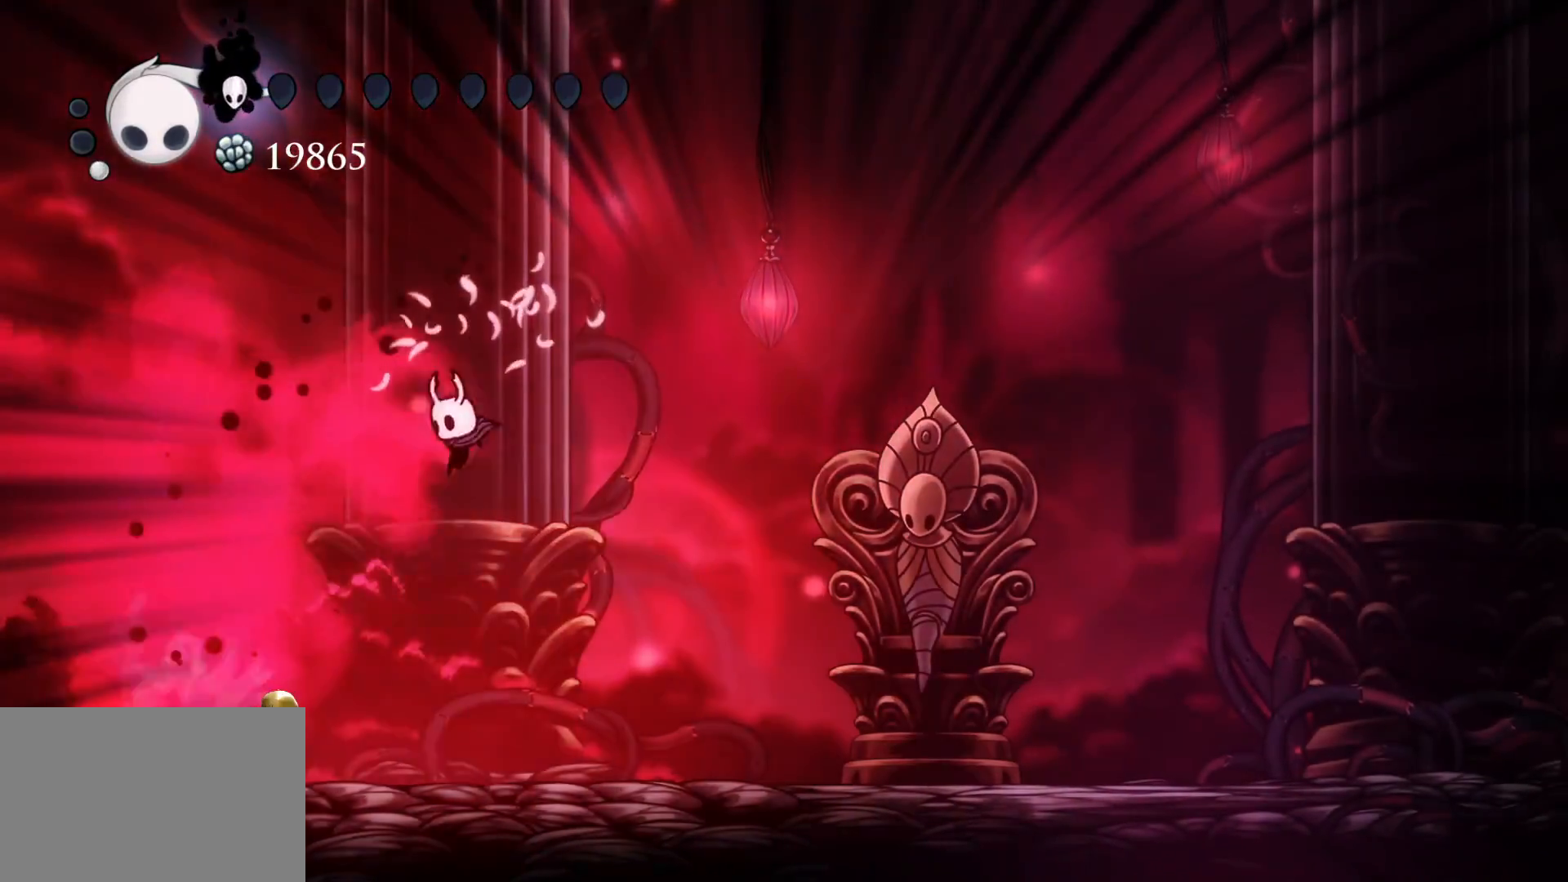
{"keys": ["s"], "mouse": [], "events": [[250, "s", "up"], [300, "f", "down"], [483, "f", "up"], [483, "s", "down"]]}
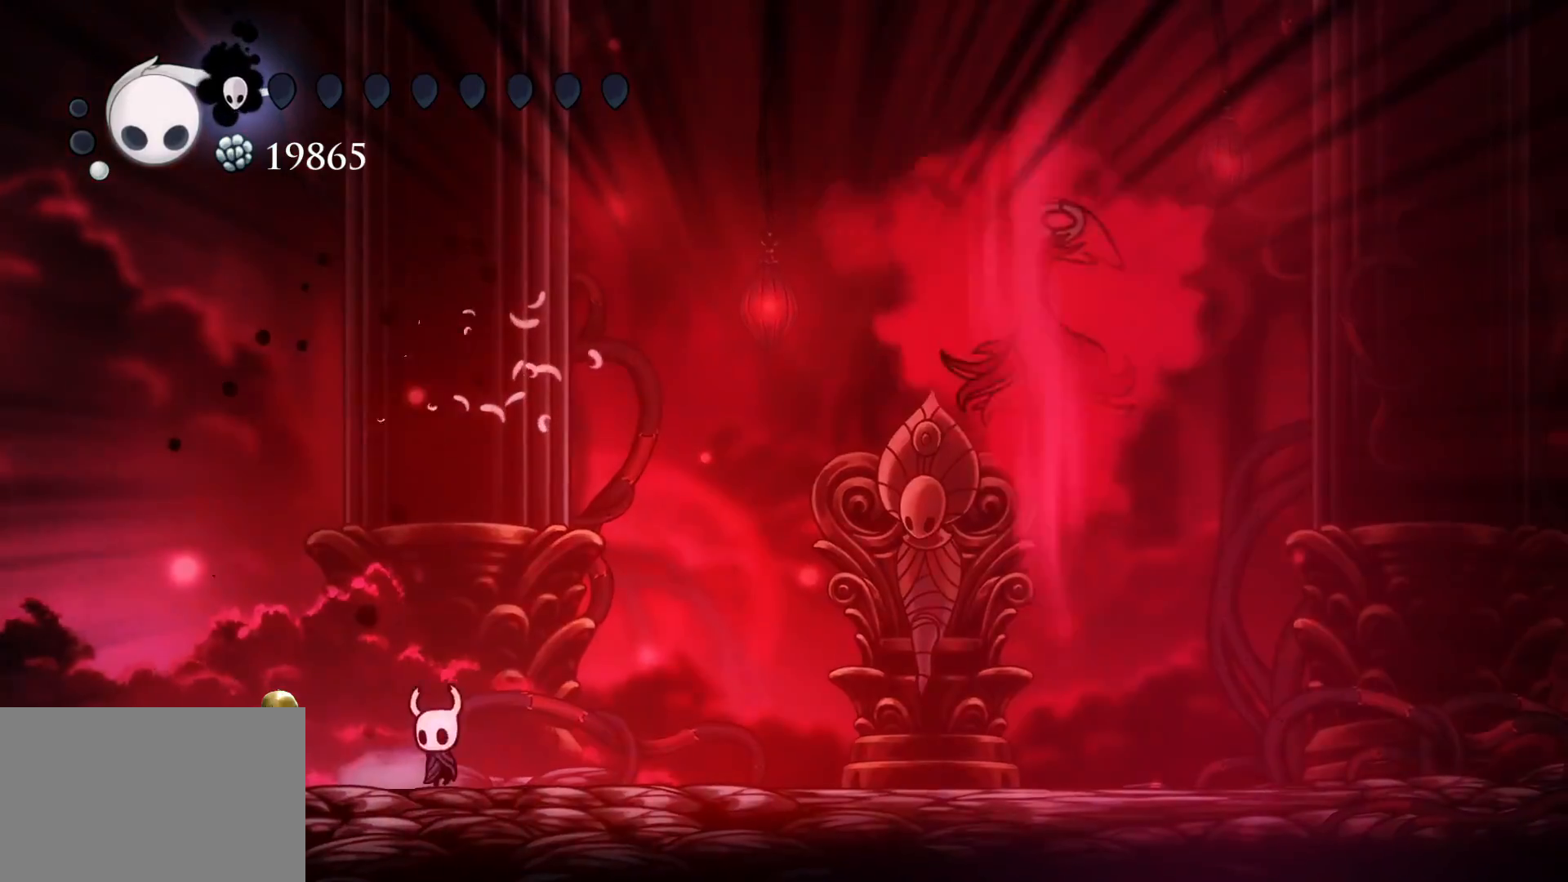
{"keys": ["f"], "mouse": [], "events": [[316, "s", "up"], [400, "f", "down"]]}
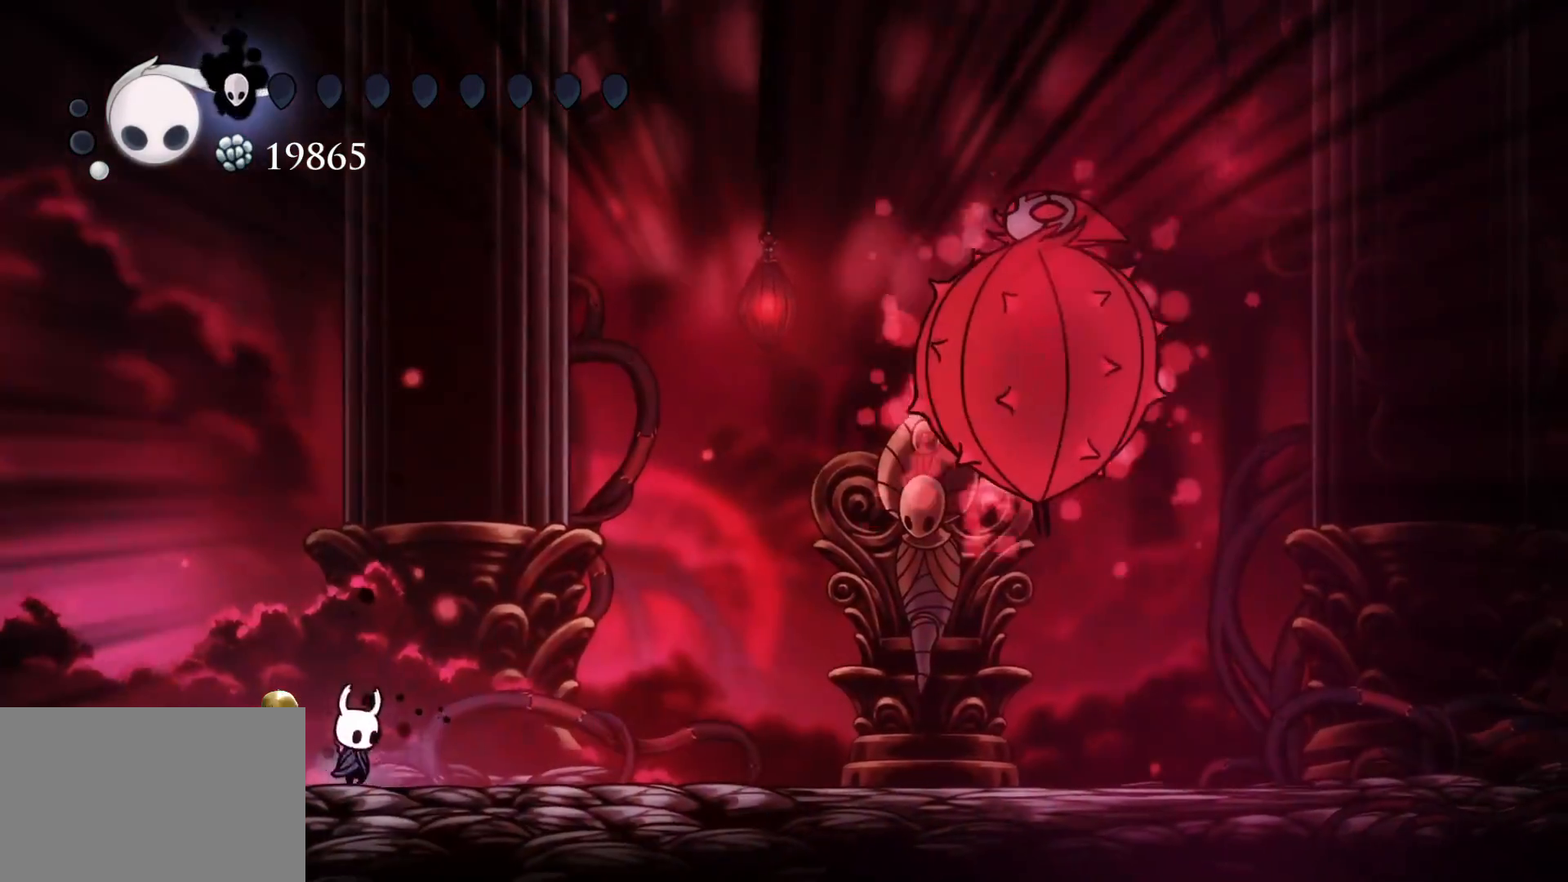
{"keys": [], "mouse": [], "events": [[150, "f", "up"], [183, "s", "down"], [366, "s", "up"]]}
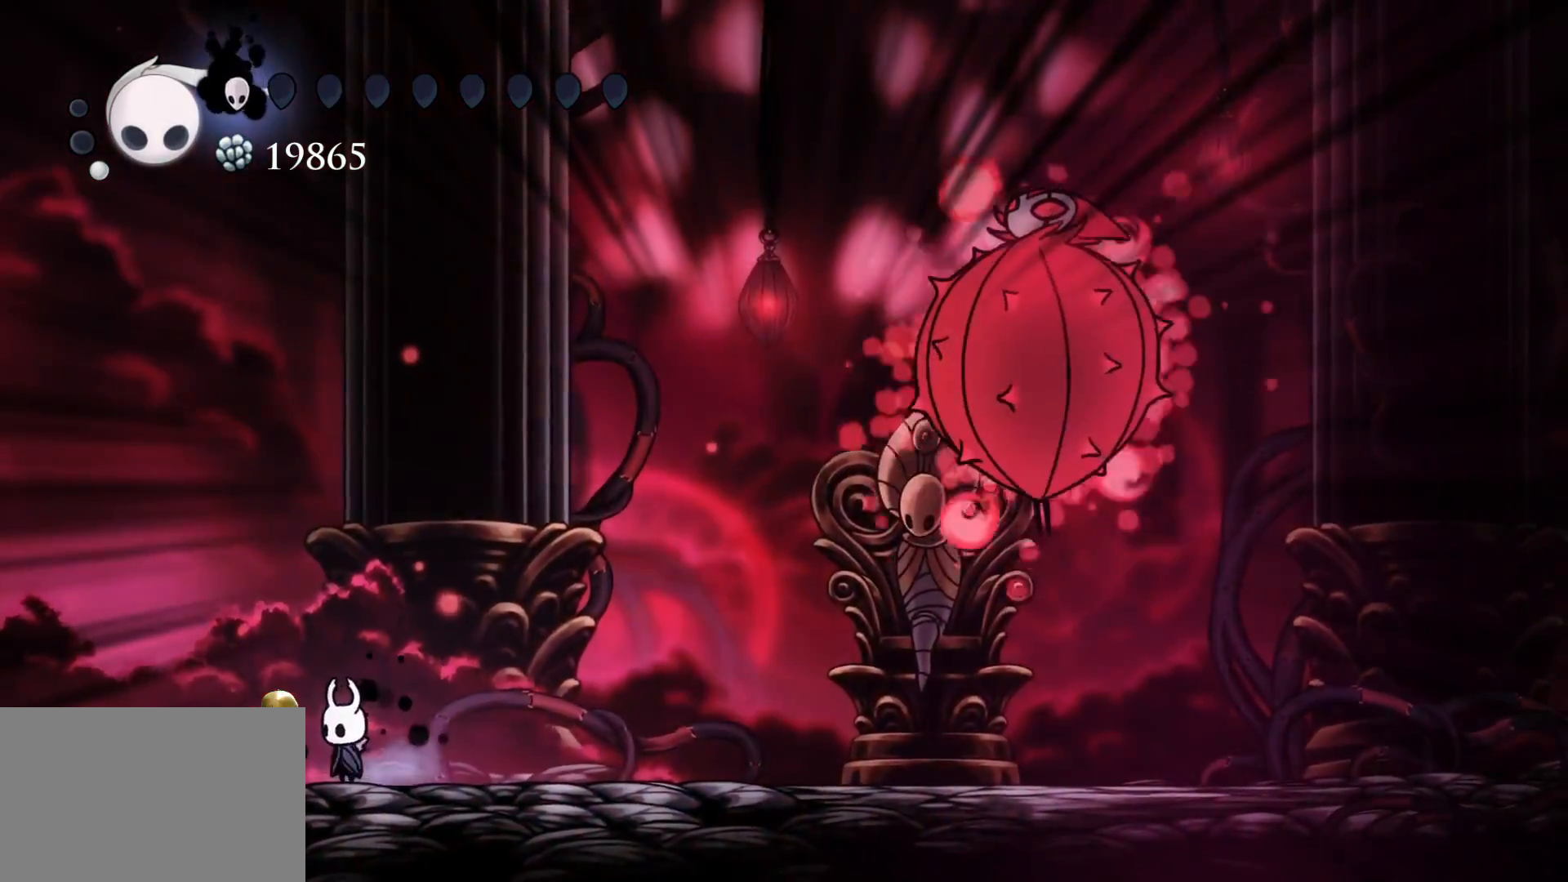
{"keys": [], "mouse": [], "events": [[66, "f", "down"], [150, "f", "up"]]}
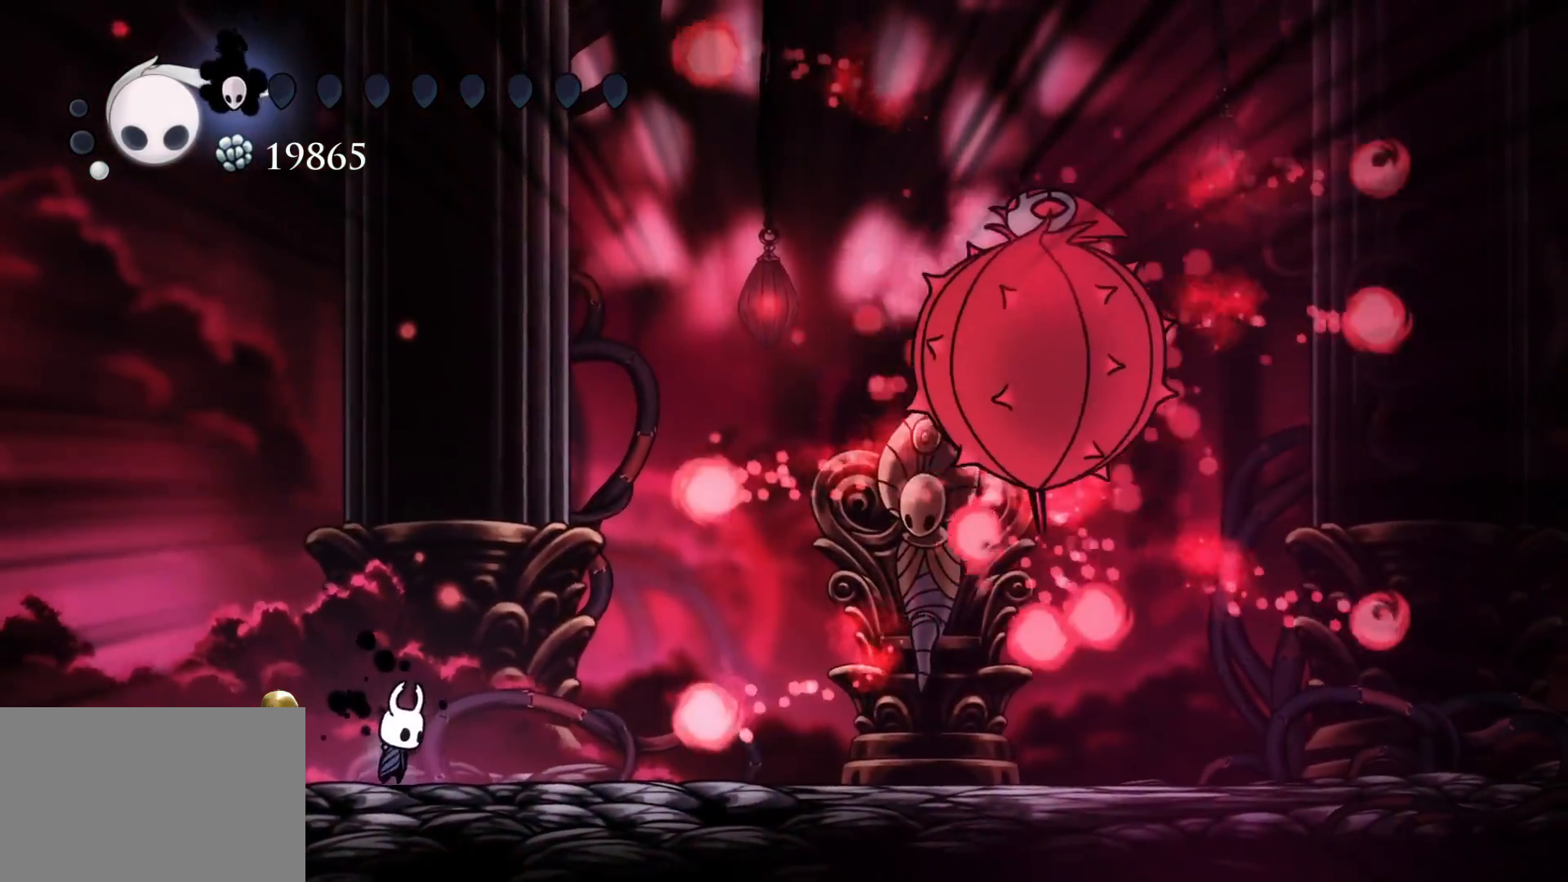
{"keys": ["s"], "mouse": [], "events": [[166, "space", "down"], [216, "f", "down"], [350, "space", "up"], [500, "f", "up"], [500, "s", "down"]]}
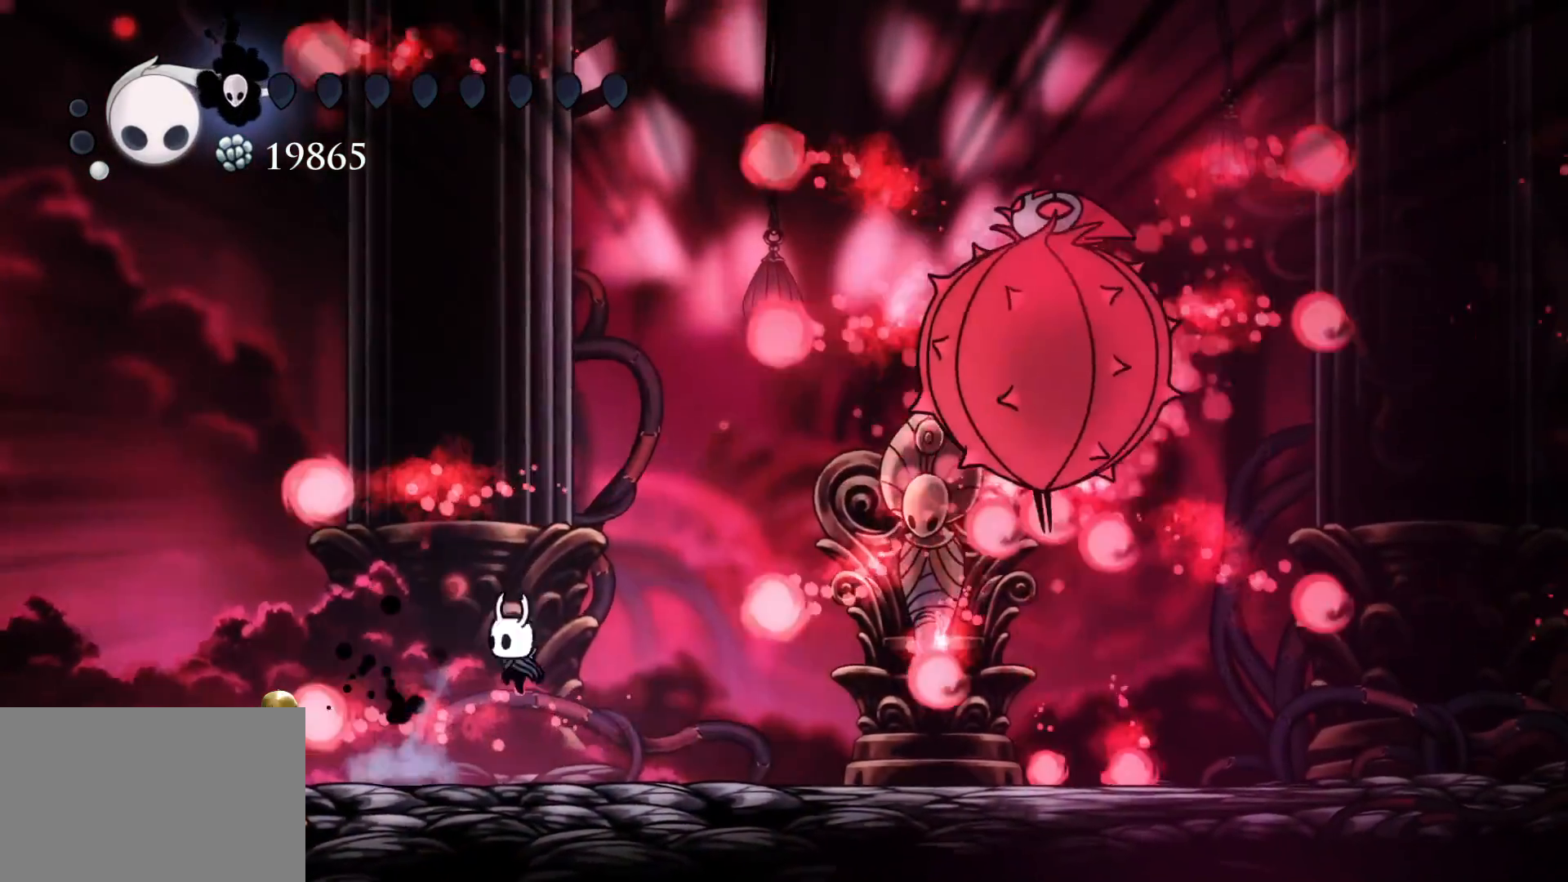
{"keys": [], "mouse": [], "events": [[133, "s", "up"]]}